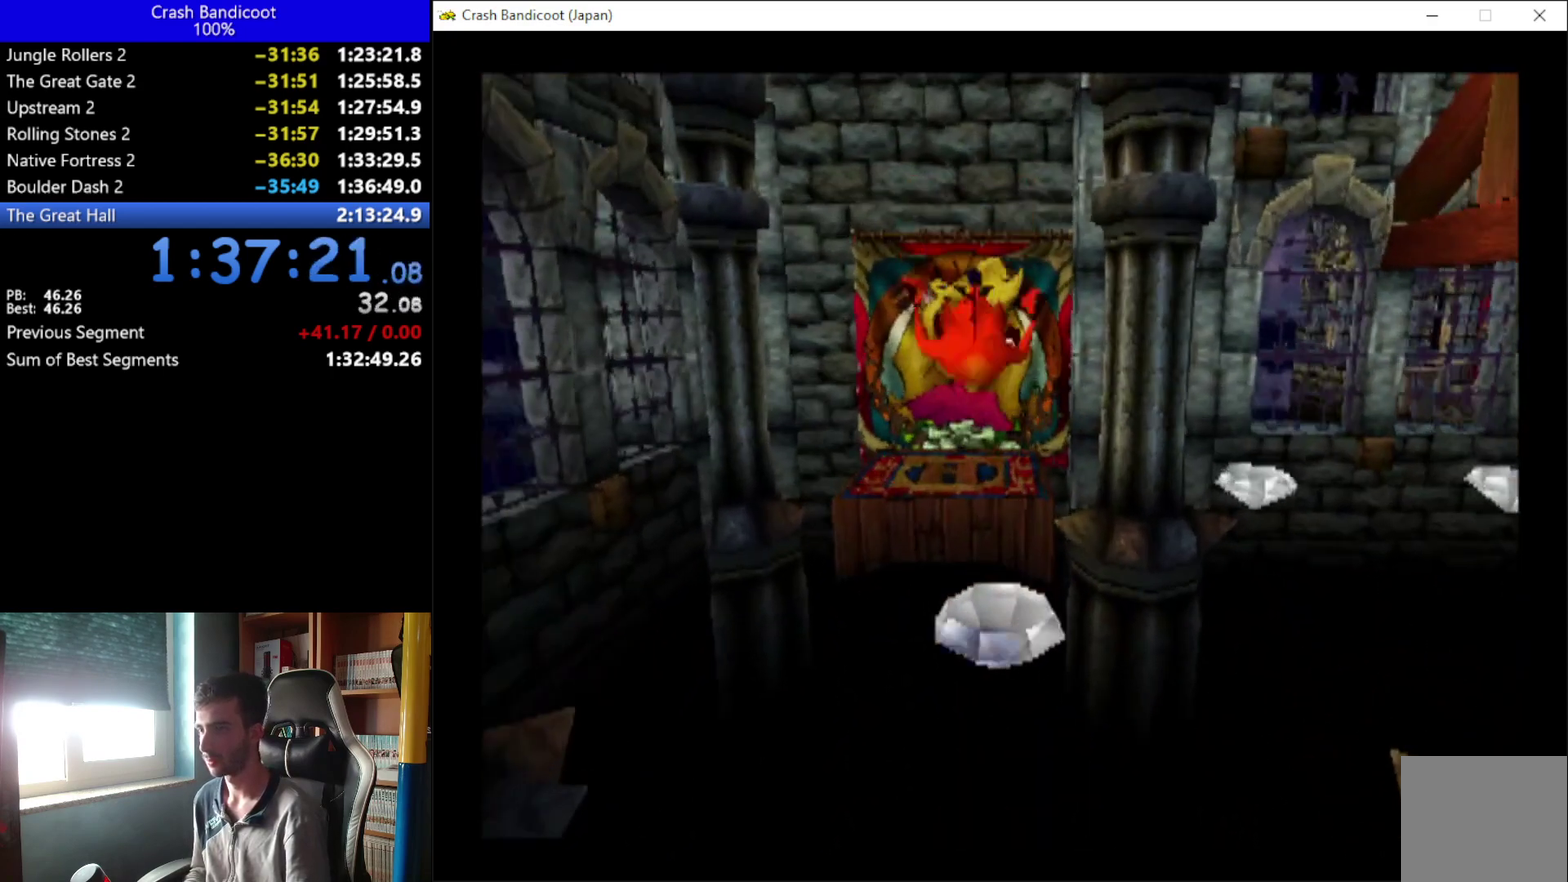
Gameplay with a controller (Xbox layout); each line is a JSON object with the inputs held at the frame after it. "events" lists button and stick changes between this image and that frame as [ms after this image, input, new state], when the widget could be followed in between. Not read: R3 right_stick.
{"buttons": ["A", "X", "DPAD_UP", "DPAD_RIGHT"], "left_stick": "center", "events": [[167, "A", "down"], [200, "X", "down"]]}
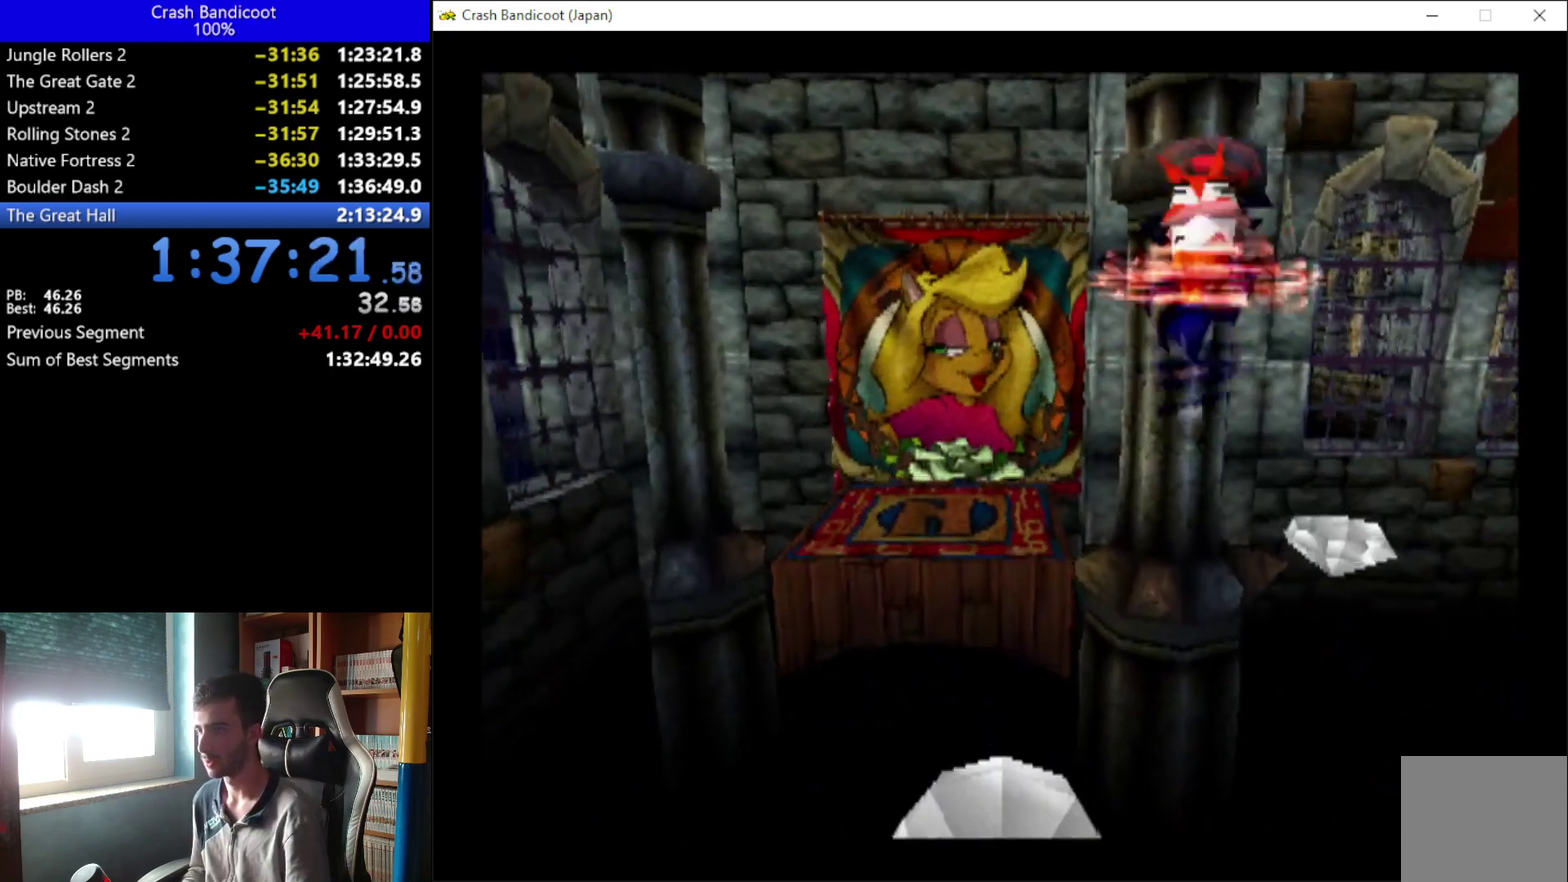
{"buttons": ["DPAD_UP", "DPAD_RIGHT"], "left_stick": "center", "events": [[367, "X", "up"], [433, "A", "up"]]}
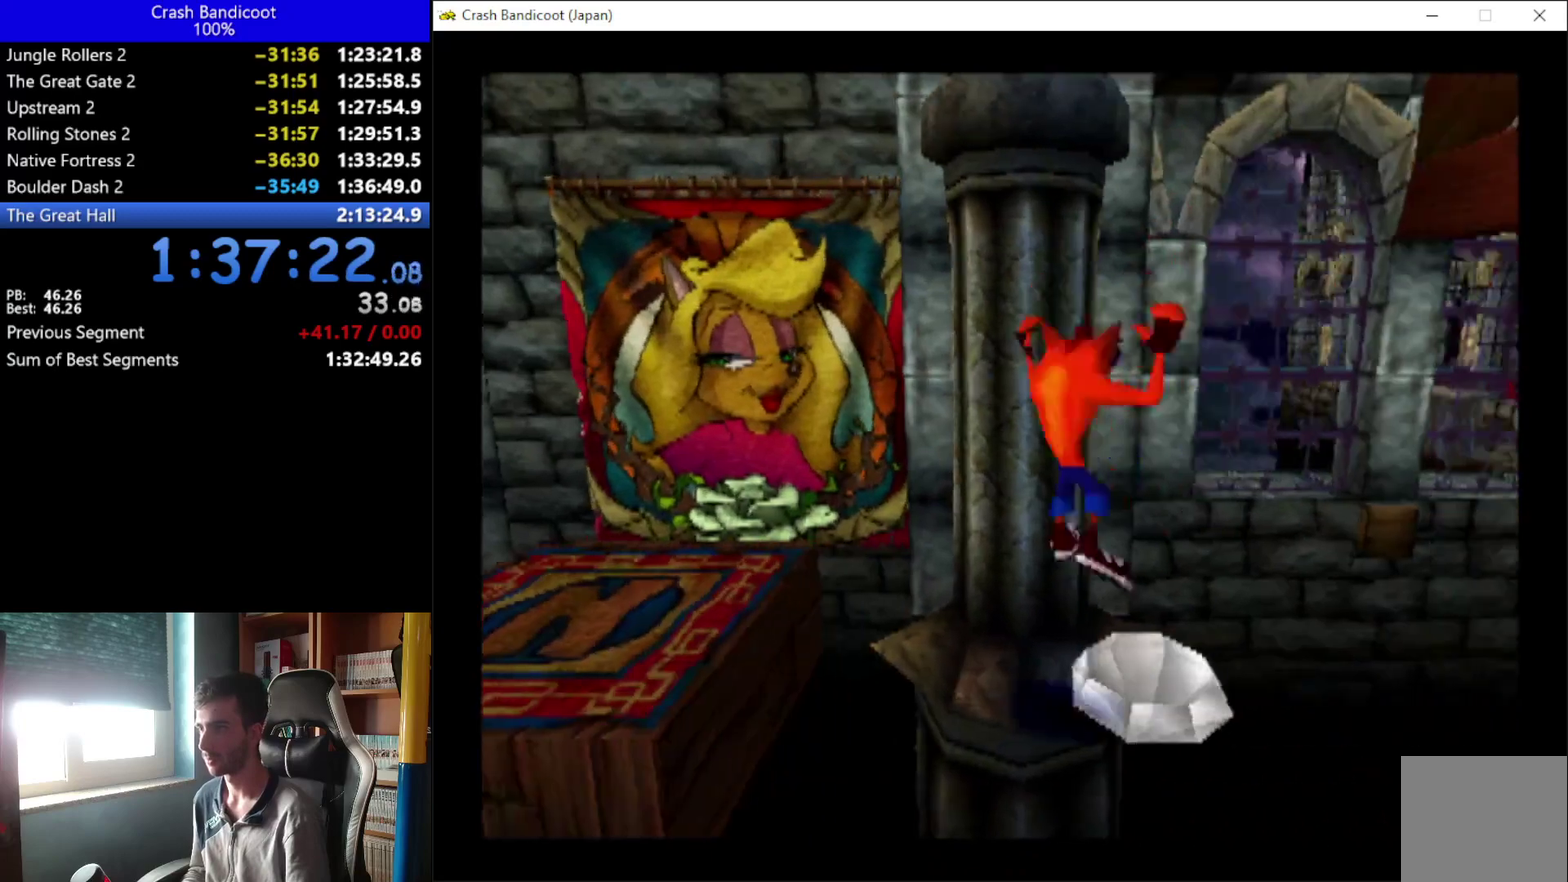
{"buttons": ["A", "DPAD_RIGHT"], "left_stick": "center", "events": [[33, "DPAD_UP", "up"], [133, "A", "down"]]}
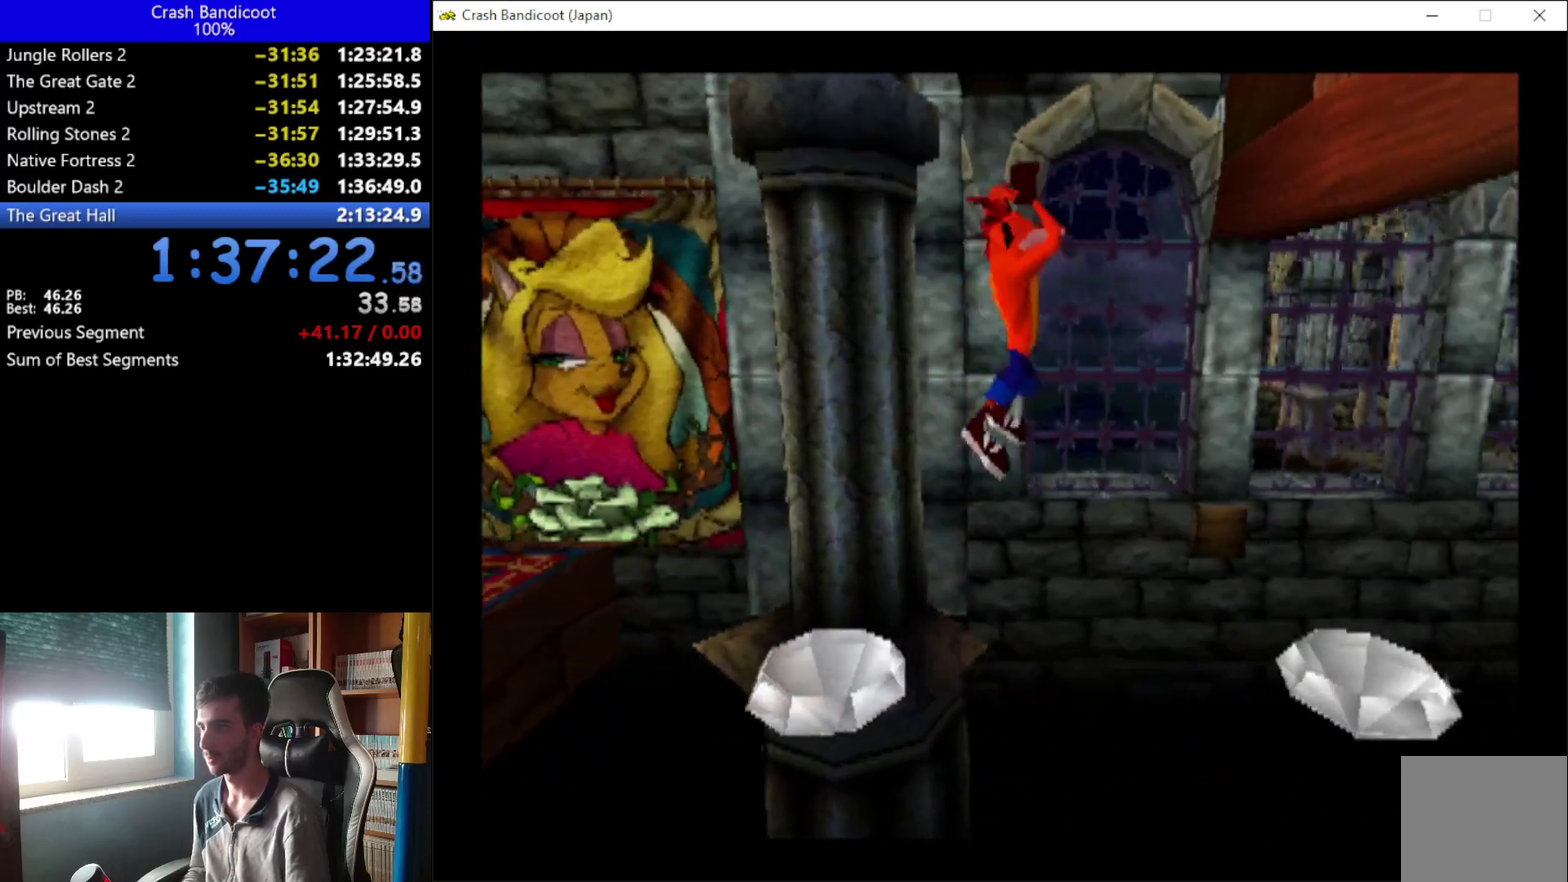
{"buttons": ["DPAD_RIGHT"], "left_stick": "center", "events": [[267, "A", "up"]]}
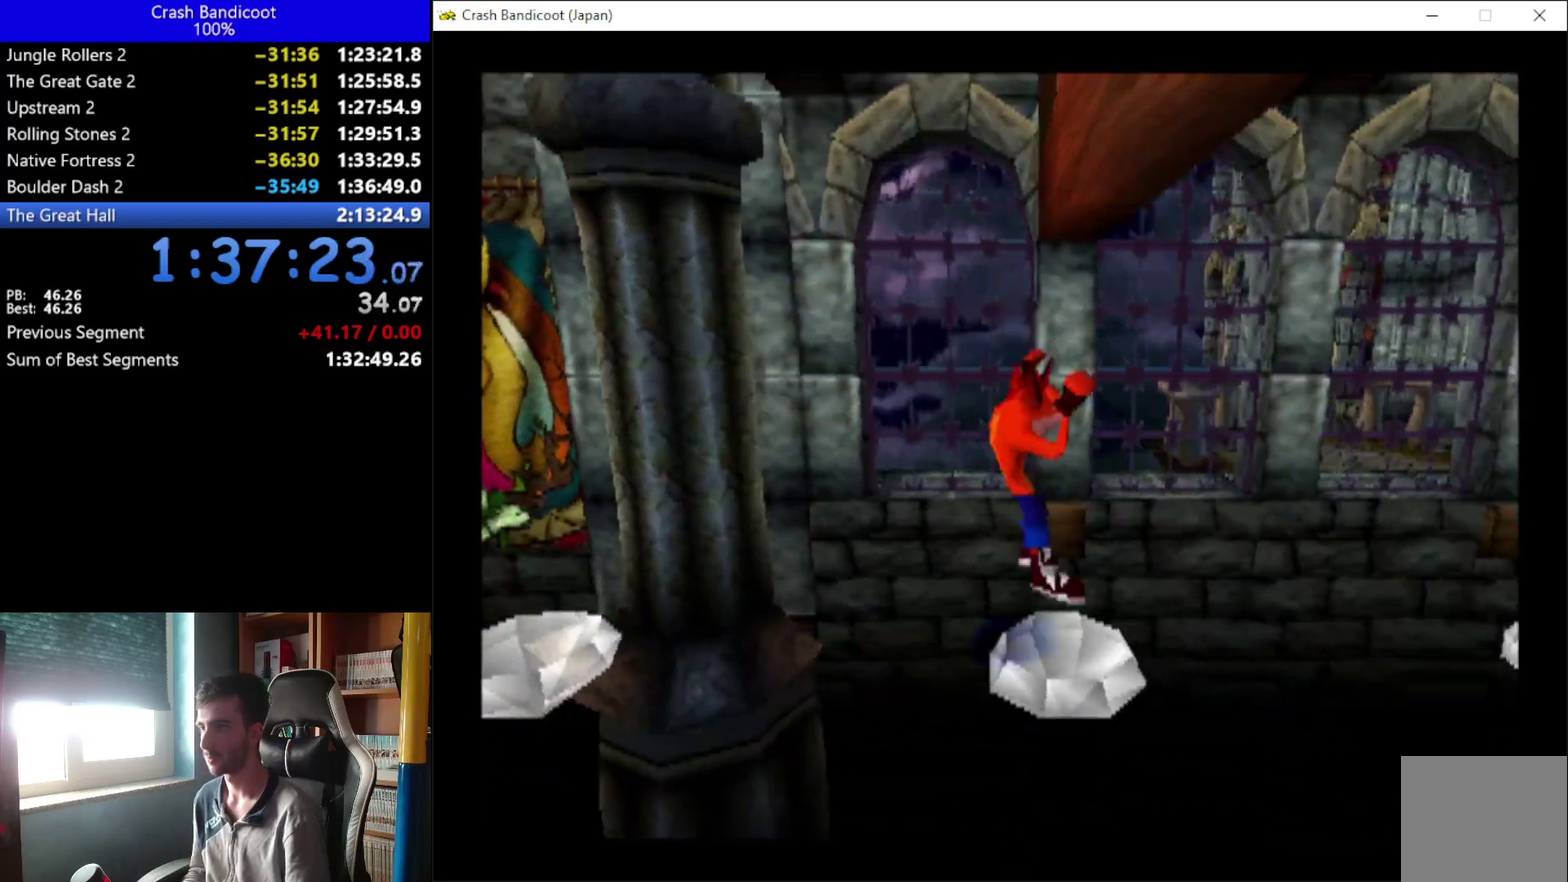
{"buttons": ["A", "DPAD_RIGHT"], "left_stick": "center", "events": [[100, "A", "down"]]}
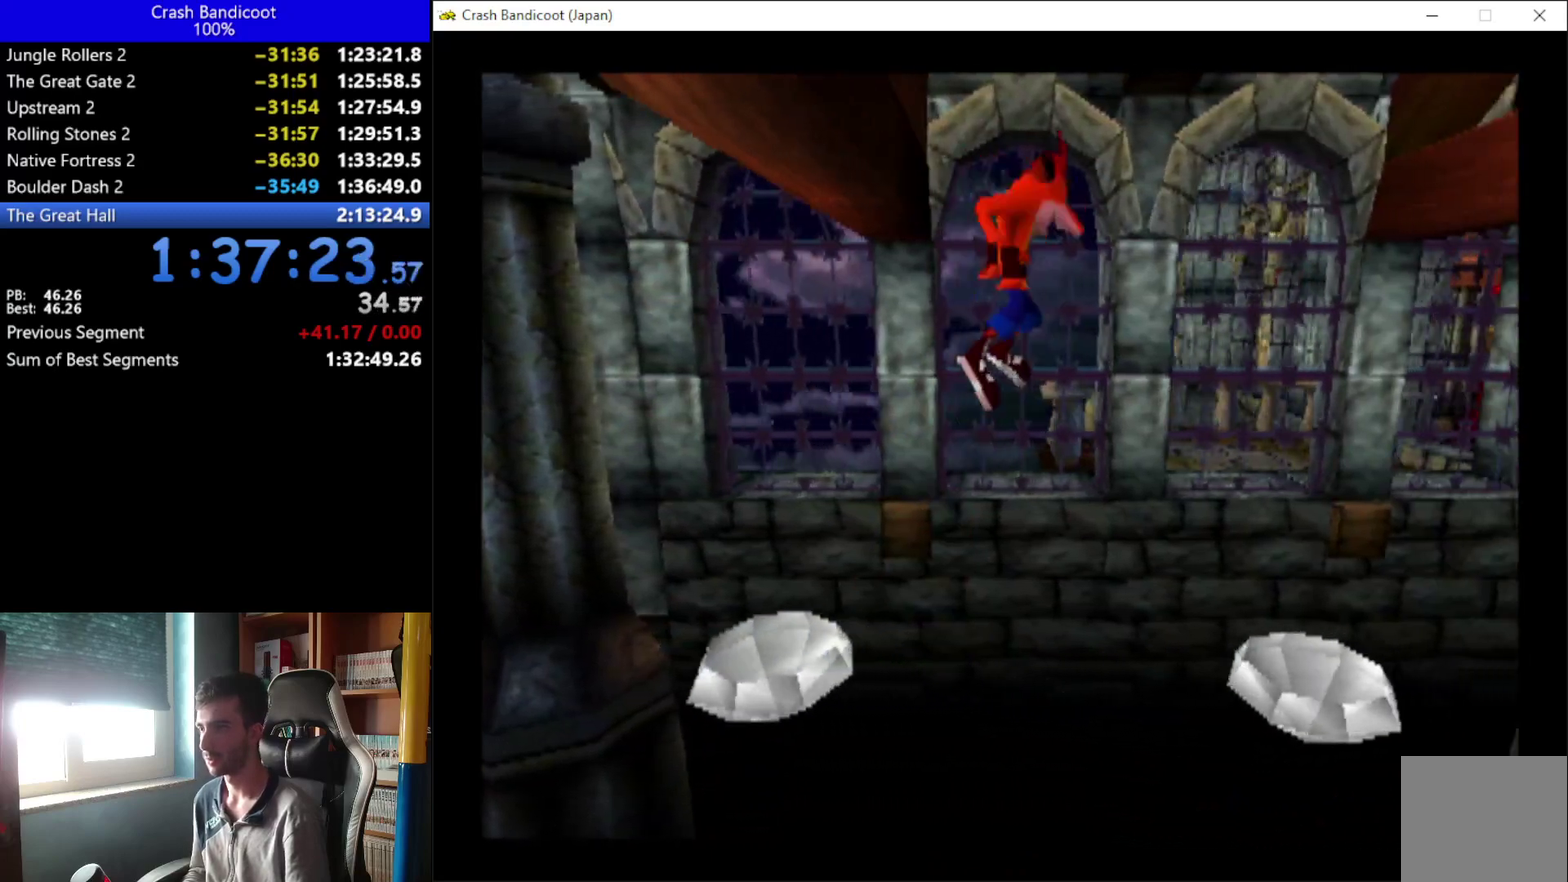
{"buttons": ["DPAD_RIGHT"], "left_stick": "center", "events": [[67, "A", "up"]]}
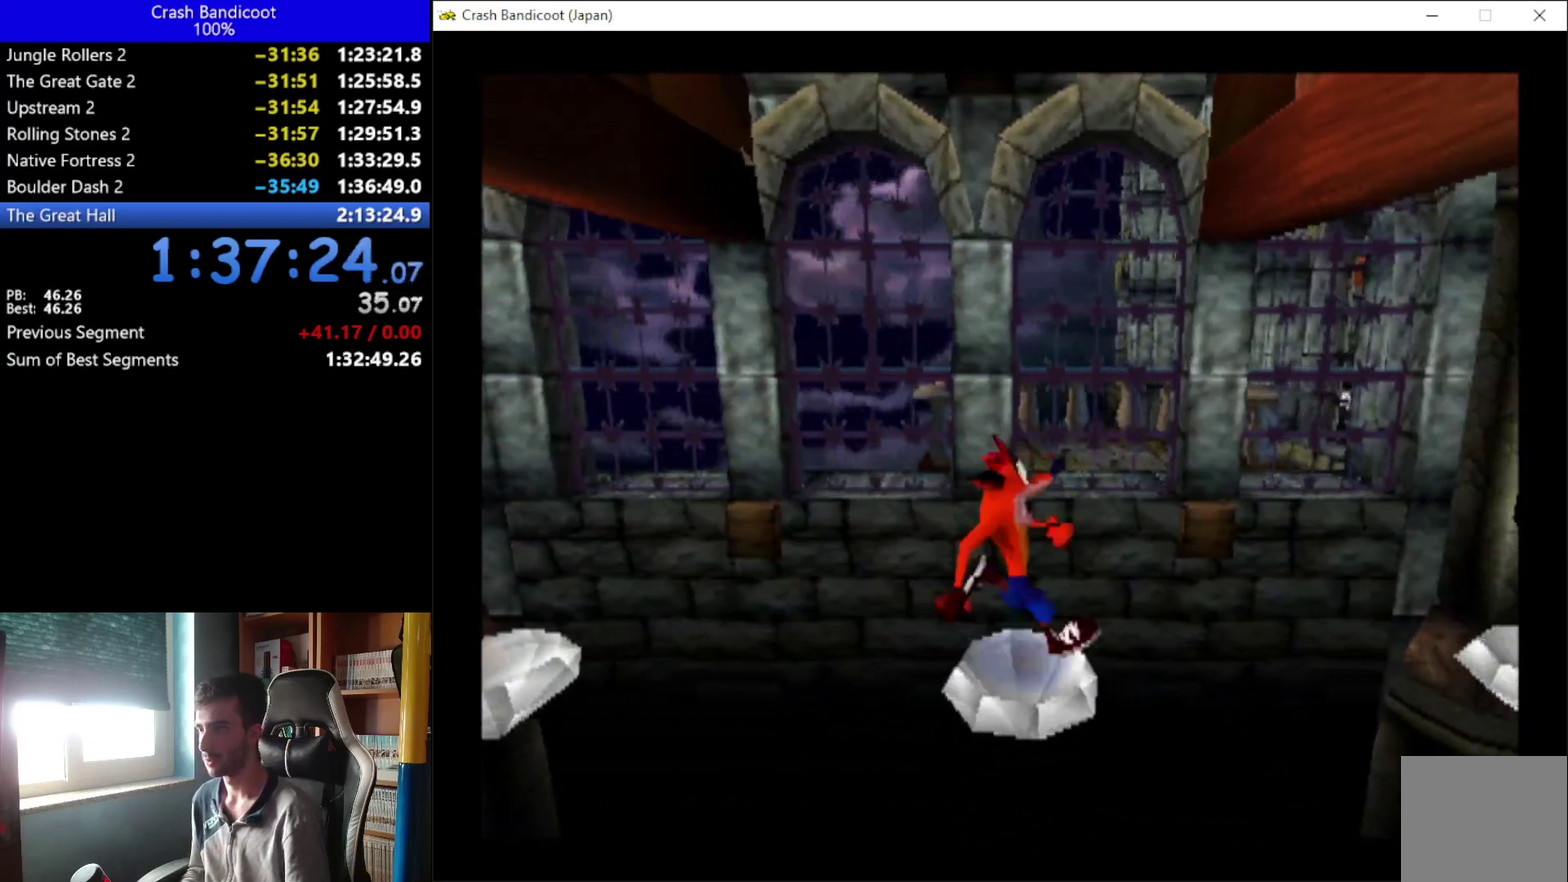
{"buttons": ["DPAD_UP", "DPAD_RIGHT"], "left_stick": "center", "events": [[33, "A", "down"], [33, "DPAD_DOWN", "down"], [200, "DPAD_DOWN", "up"], [467, "A", "up"], [467, "DPAD_UP", "down"]]}
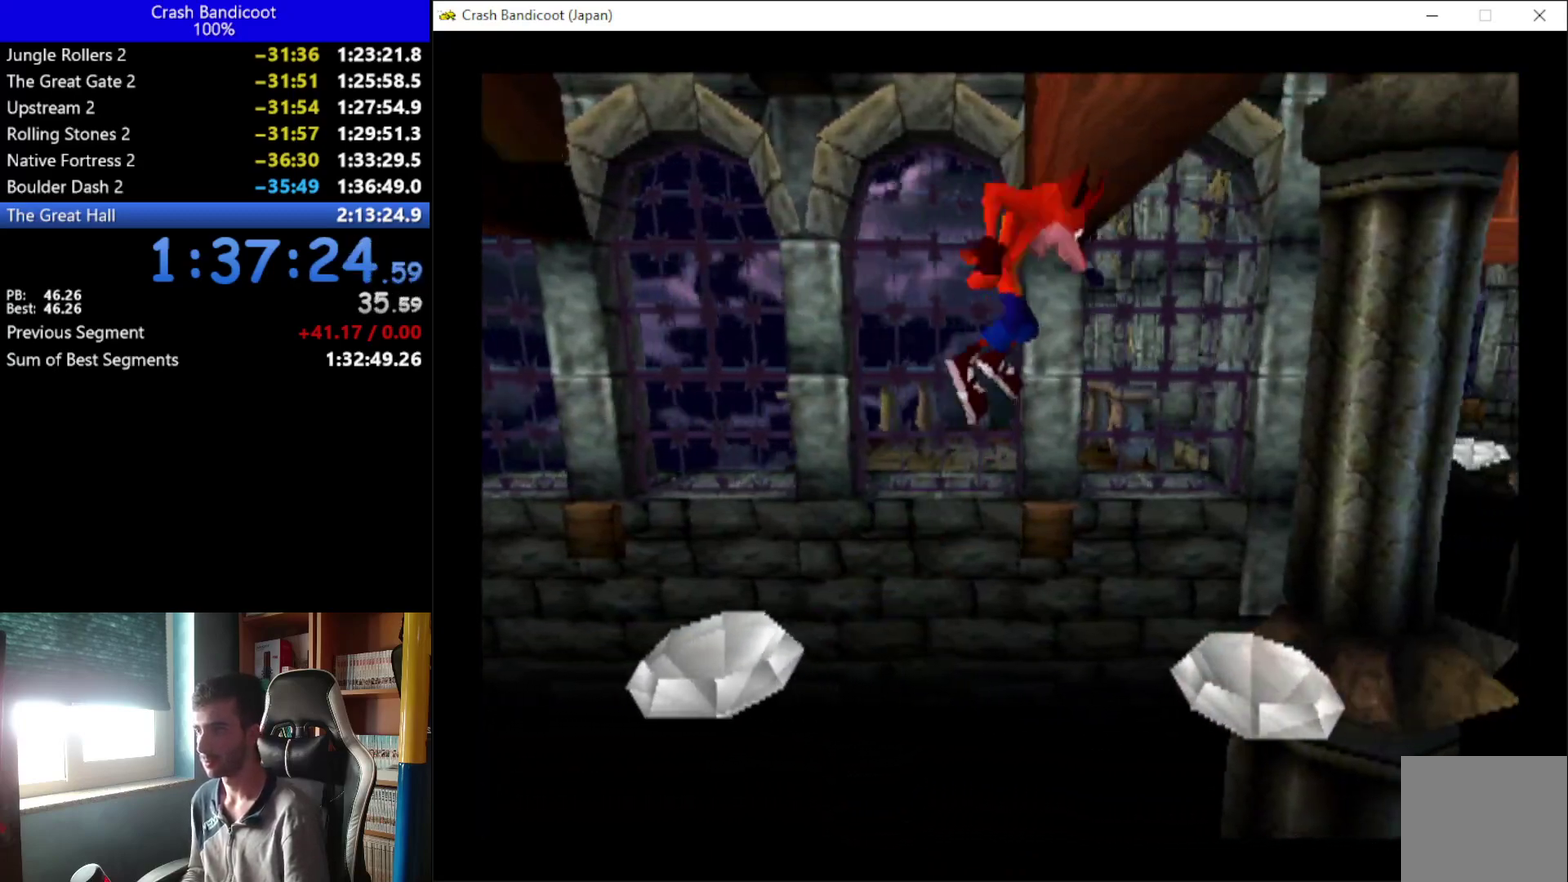
{"buttons": ["A", "DPAD_RIGHT"], "left_stick": "center", "events": [[133, "DPAD_UP", "up"], [400, "A", "down"]]}
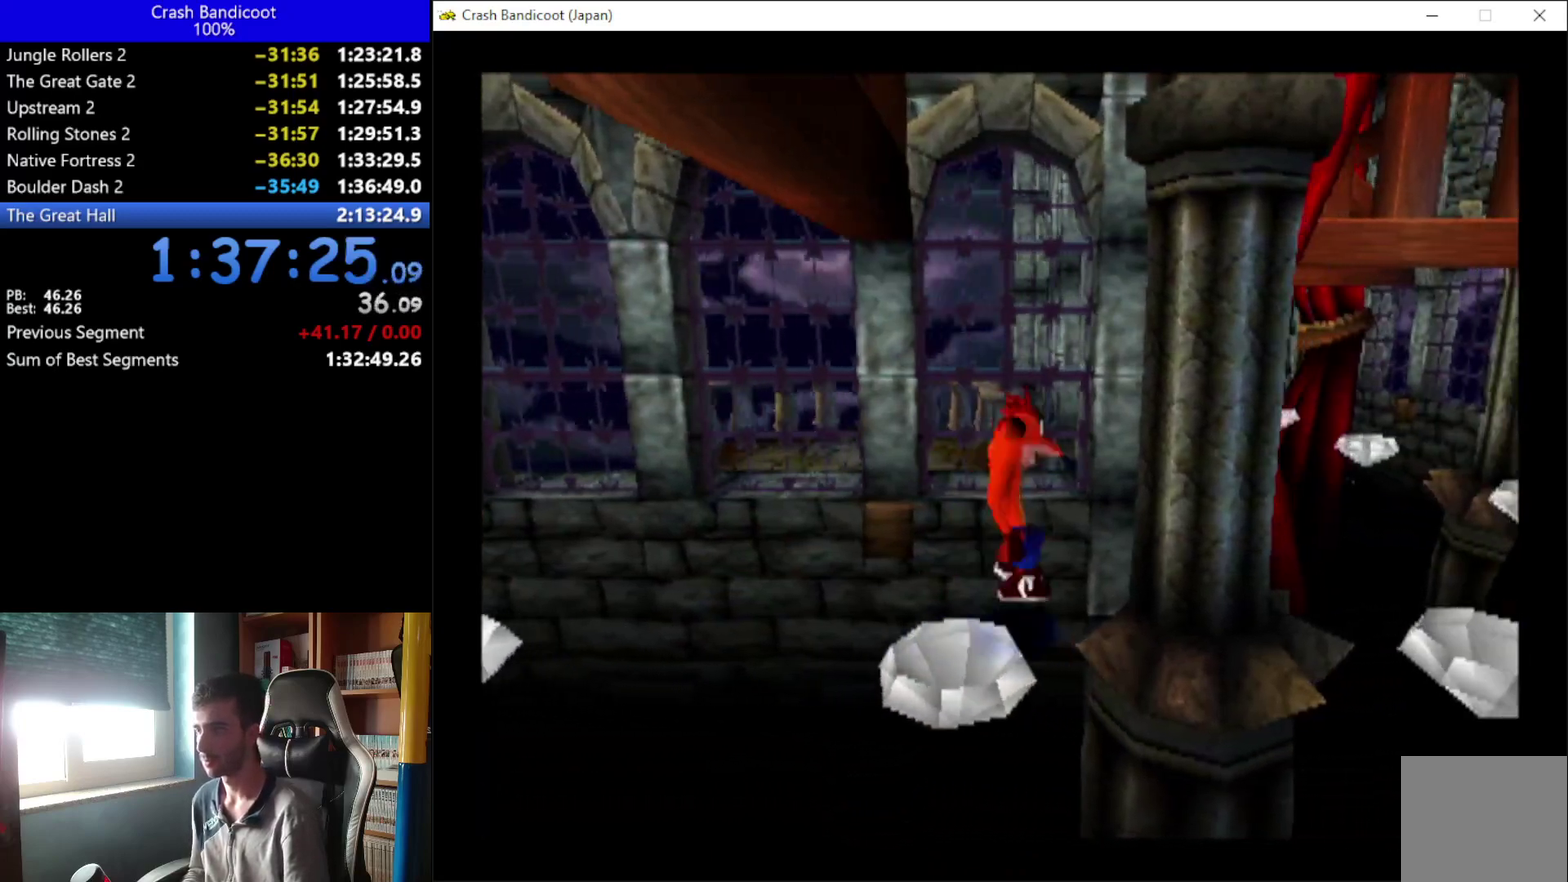
{"buttons": ["DPAD_RIGHT"], "left_stick": "center", "events": [[433, "A", "up"]]}
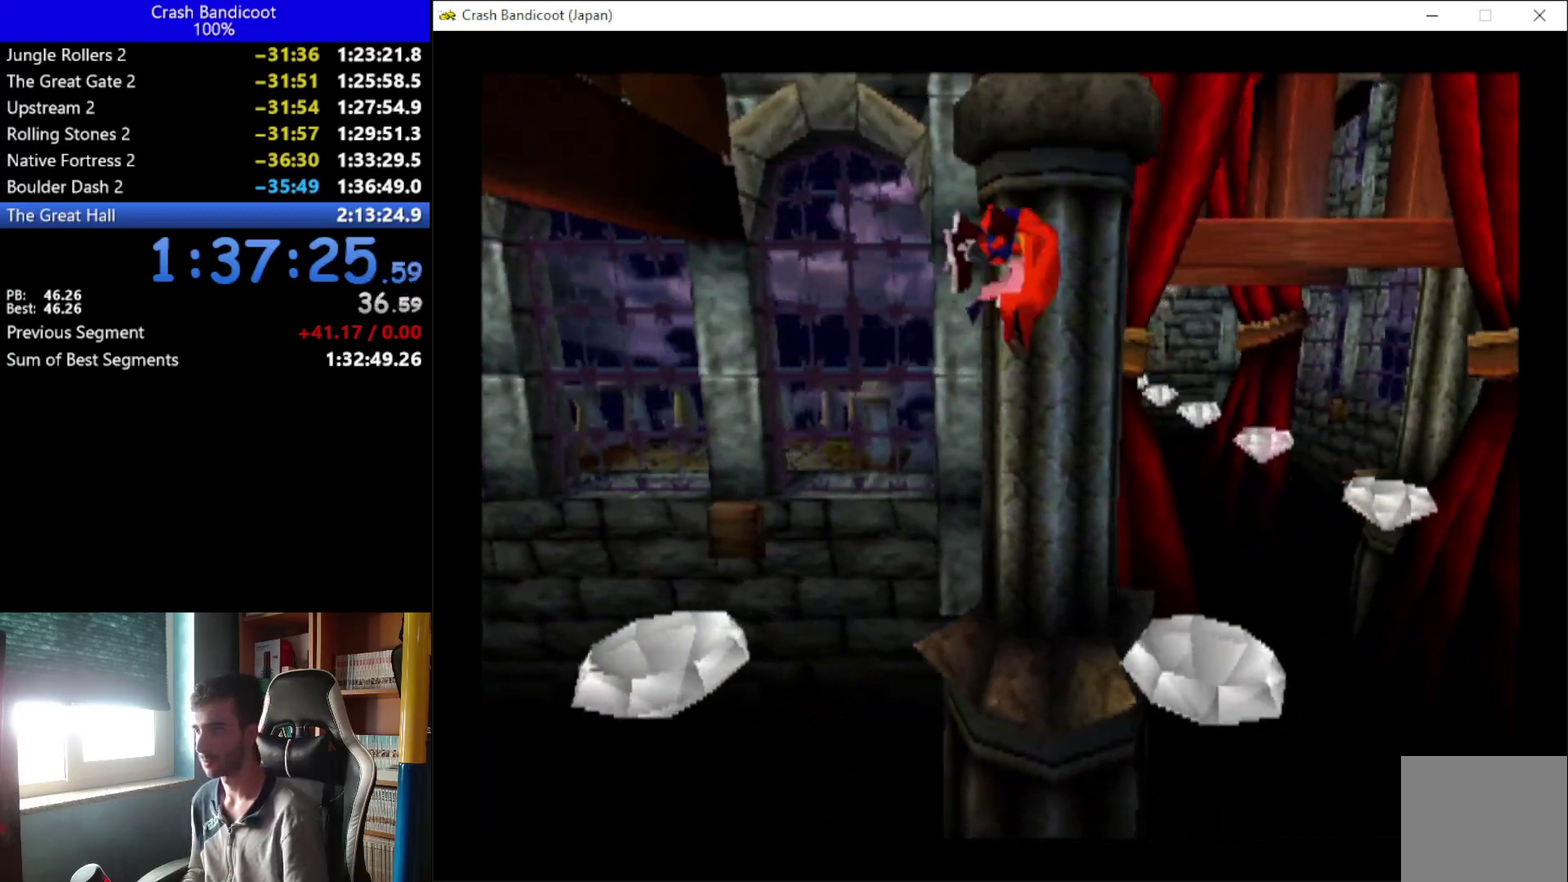
{"buttons": ["A", "X", "DPAD_UP", "DPAD_RIGHT"], "left_stick": "center", "events": [[367, "DPAD_UP", "down"], [400, "A", "down"], [433, "X", "down"]]}
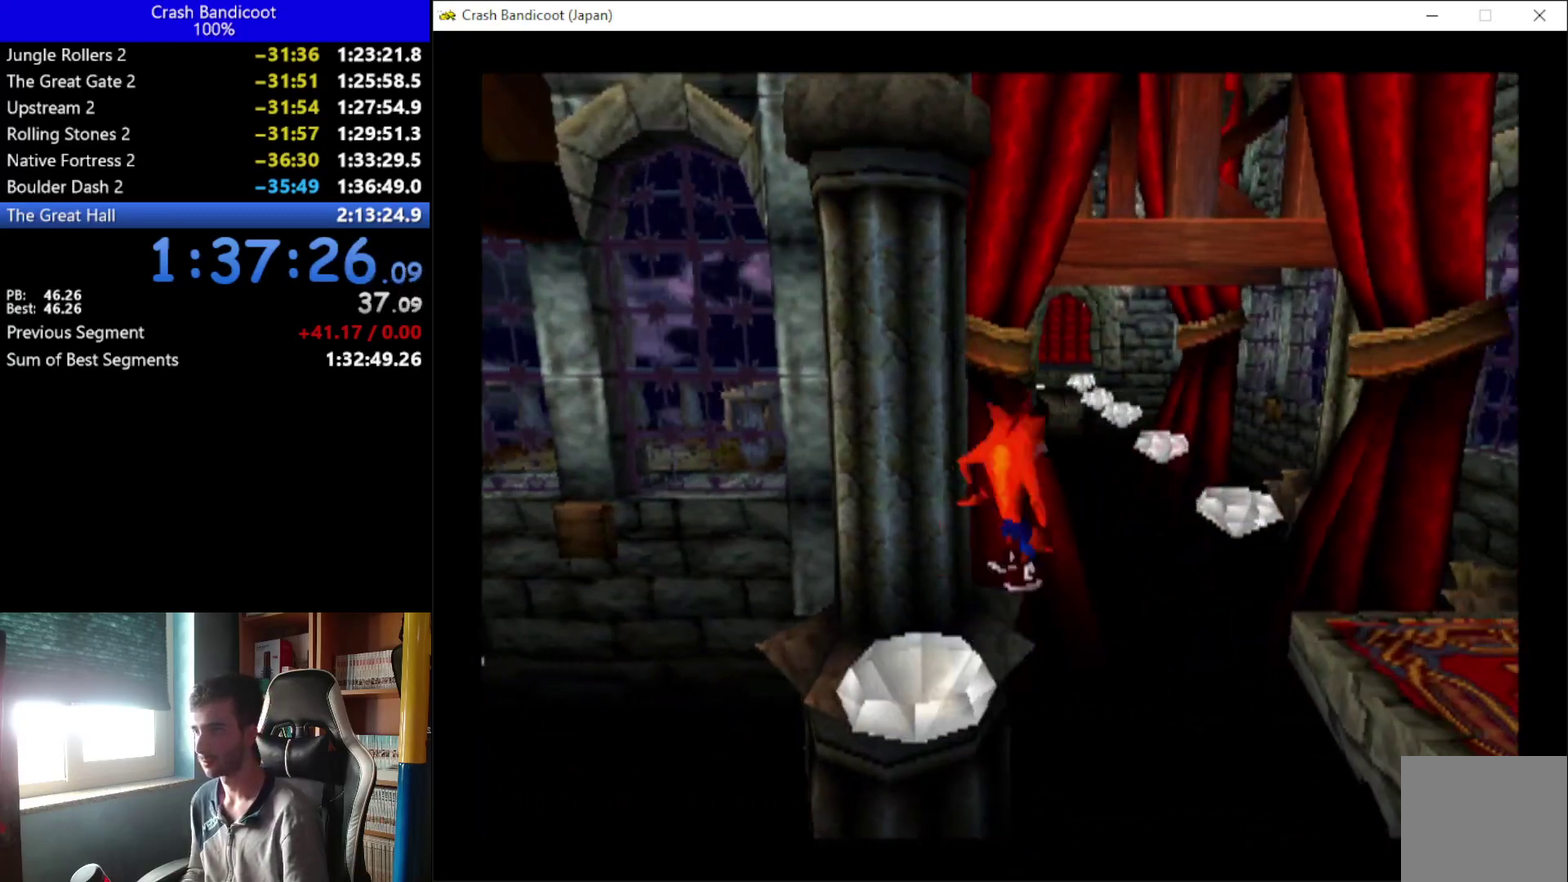
{"buttons": ["A", "X", "DPAD_UP", "DPAD_RIGHT"], "left_stick": "center", "events": []}
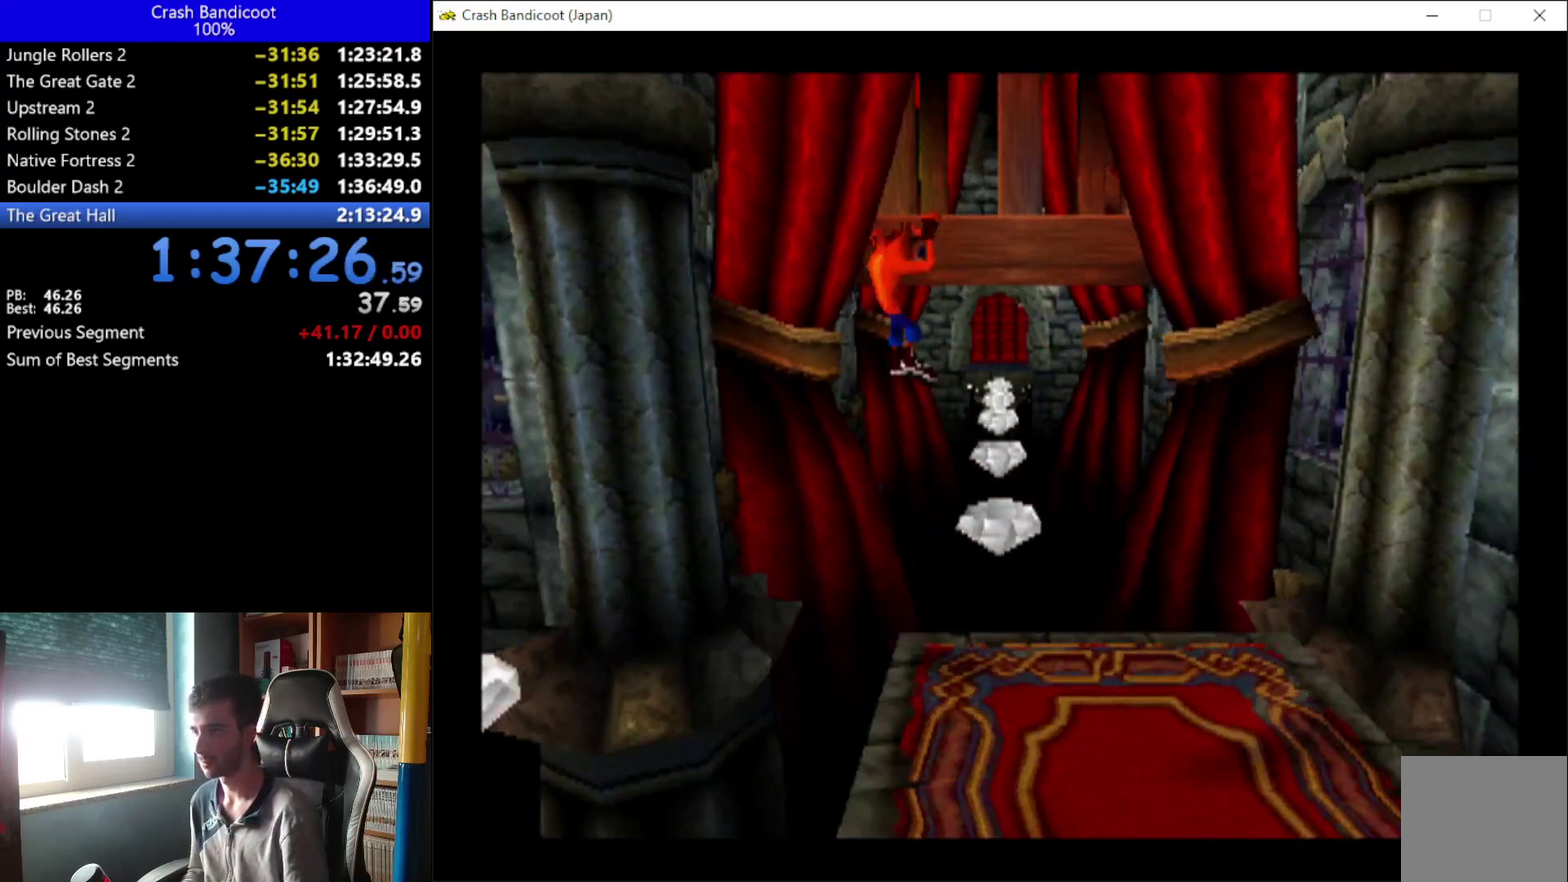
{"buttons": ["A", "DPAD_UP"], "left_stick": "center", "events": [[100, "A", "up"], [100, "DPAD_RIGHT", "up"], [100, "X", "up"], [167, "DPAD_RIGHT", "down"], [200, "DPAD_UP", "up"], [300, "DPAD_UP", "down"], [333, "A", "down"], [333, "DPAD_RIGHT", "up"]]}
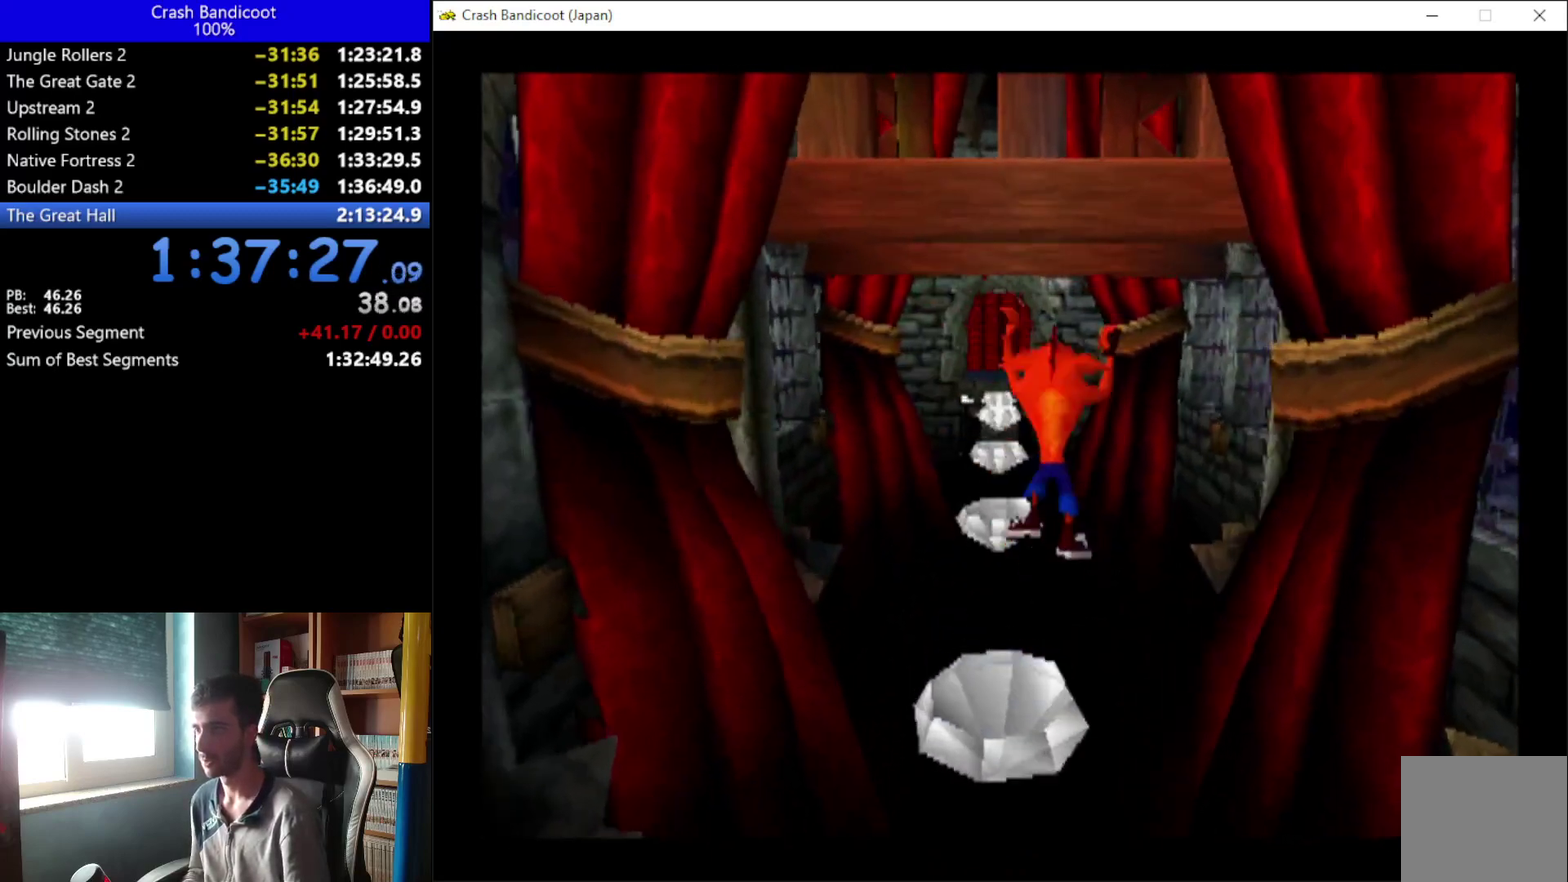
{"buttons": ["DPAD_UP"], "left_stick": "center", "events": [[133, "DPAD_LEFT", "down"], [200, "DPAD_LEFT", "up"], [267, "A", "up"]]}
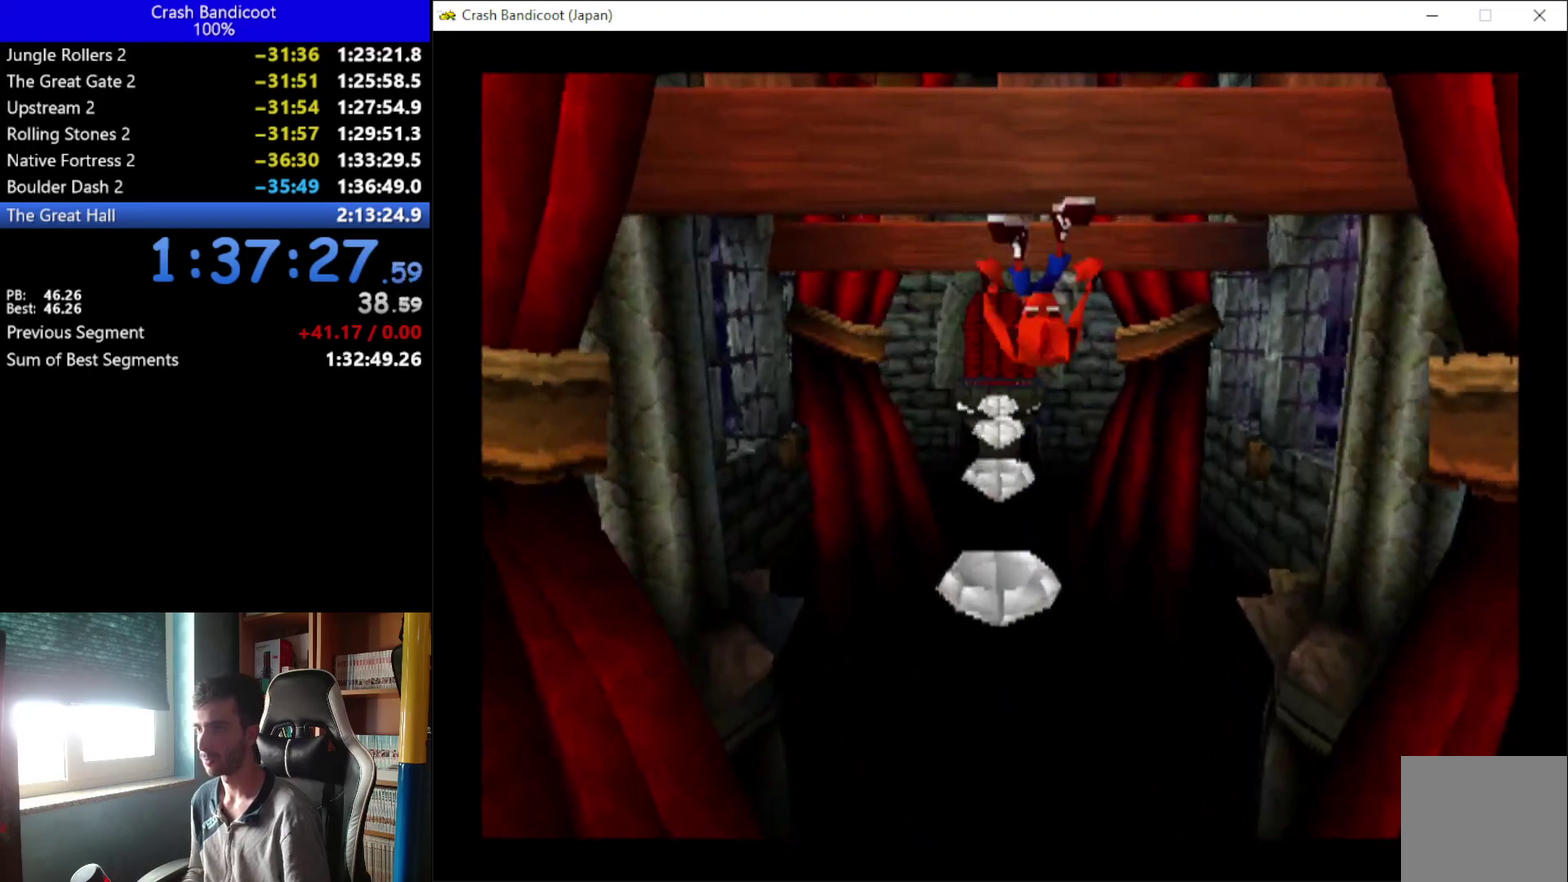
{"buttons": ["A", "DPAD_UP", "DPAD_RIGHT"], "left_stick": "center", "events": [[233, "A", "down"], [300, "DPAD_LEFT", "down"], [400, "DPAD_LEFT", "up"], [500, "DPAD_RIGHT", "down"]]}
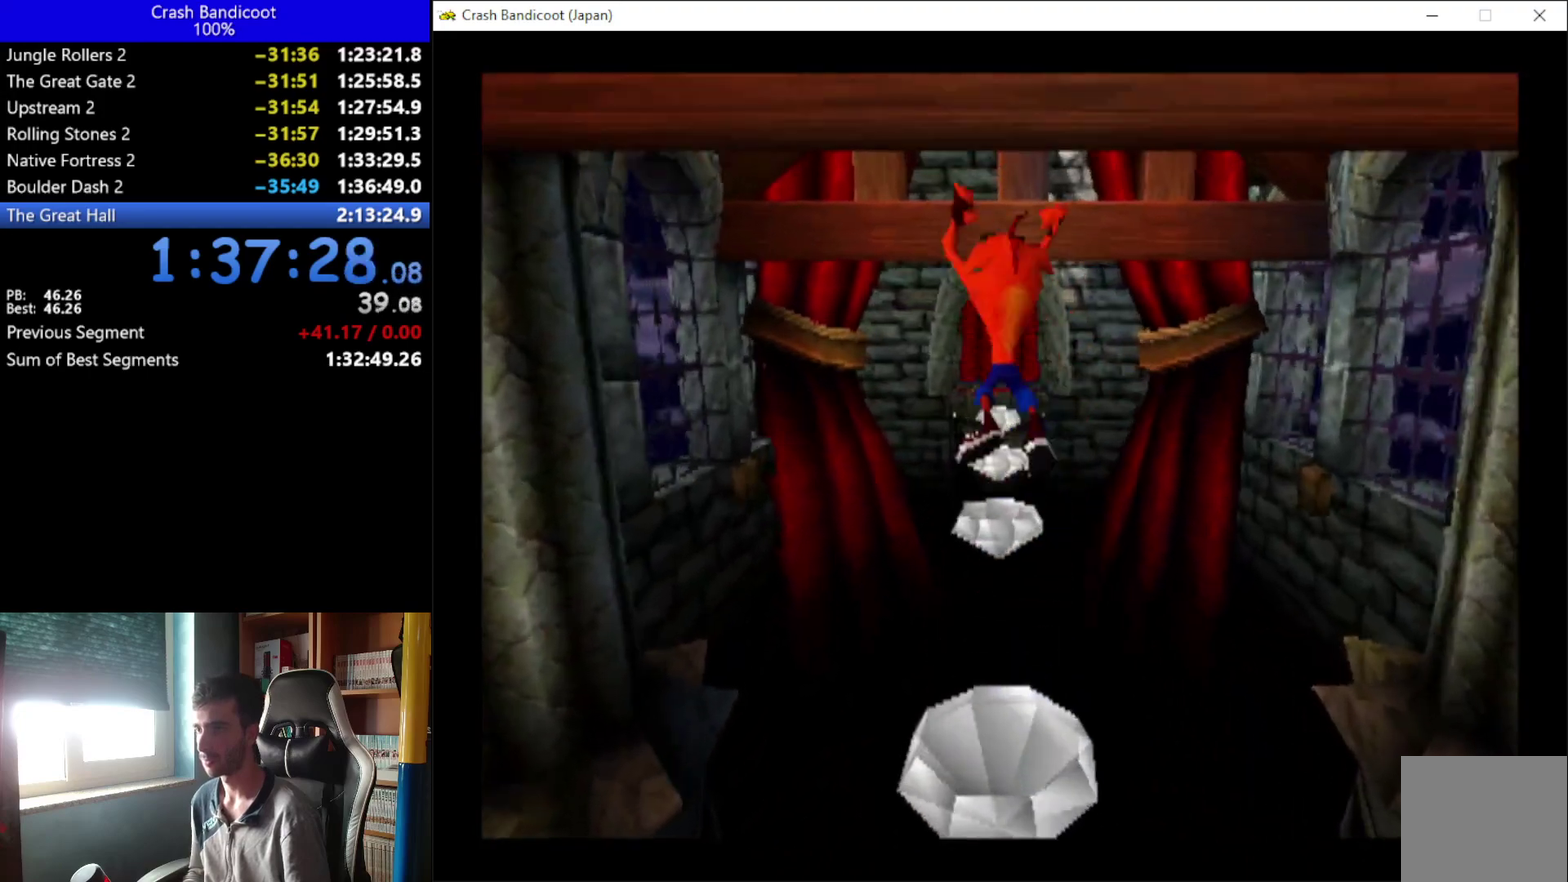
{"buttons": ["DPAD_UP"], "left_stick": "center", "events": [[33, "DPAD_RIGHT", "up"], [267, "A", "up"]]}
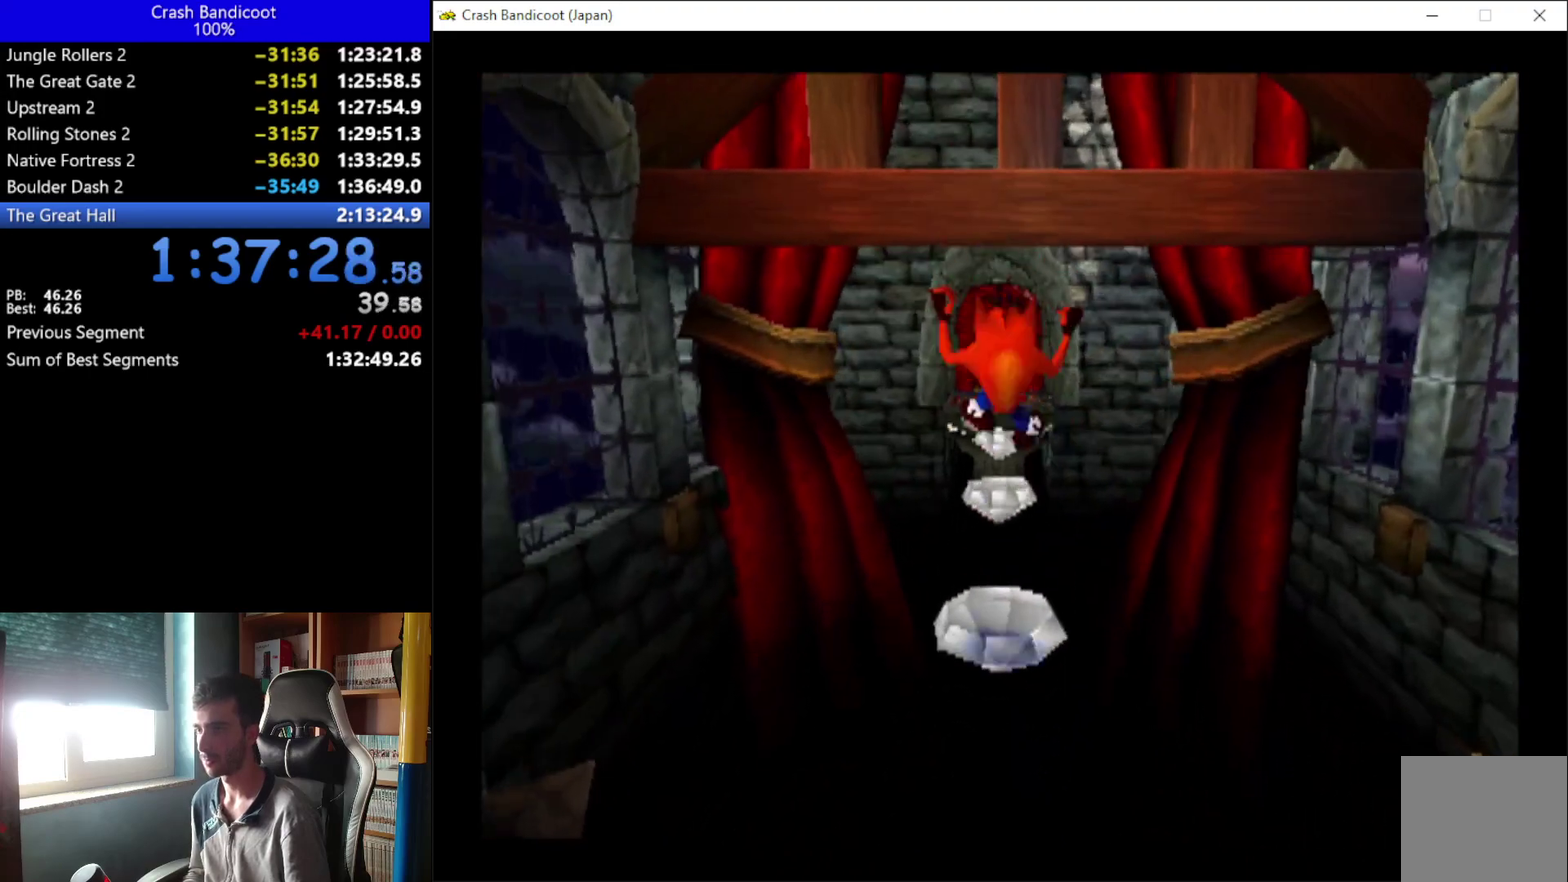
{"buttons": ["A", "DPAD_UP"], "left_stick": "center", "events": [[200, "A", "down"], [200, "DPAD_RIGHT", "down"], [267, "DPAD_RIGHT", "up"]]}
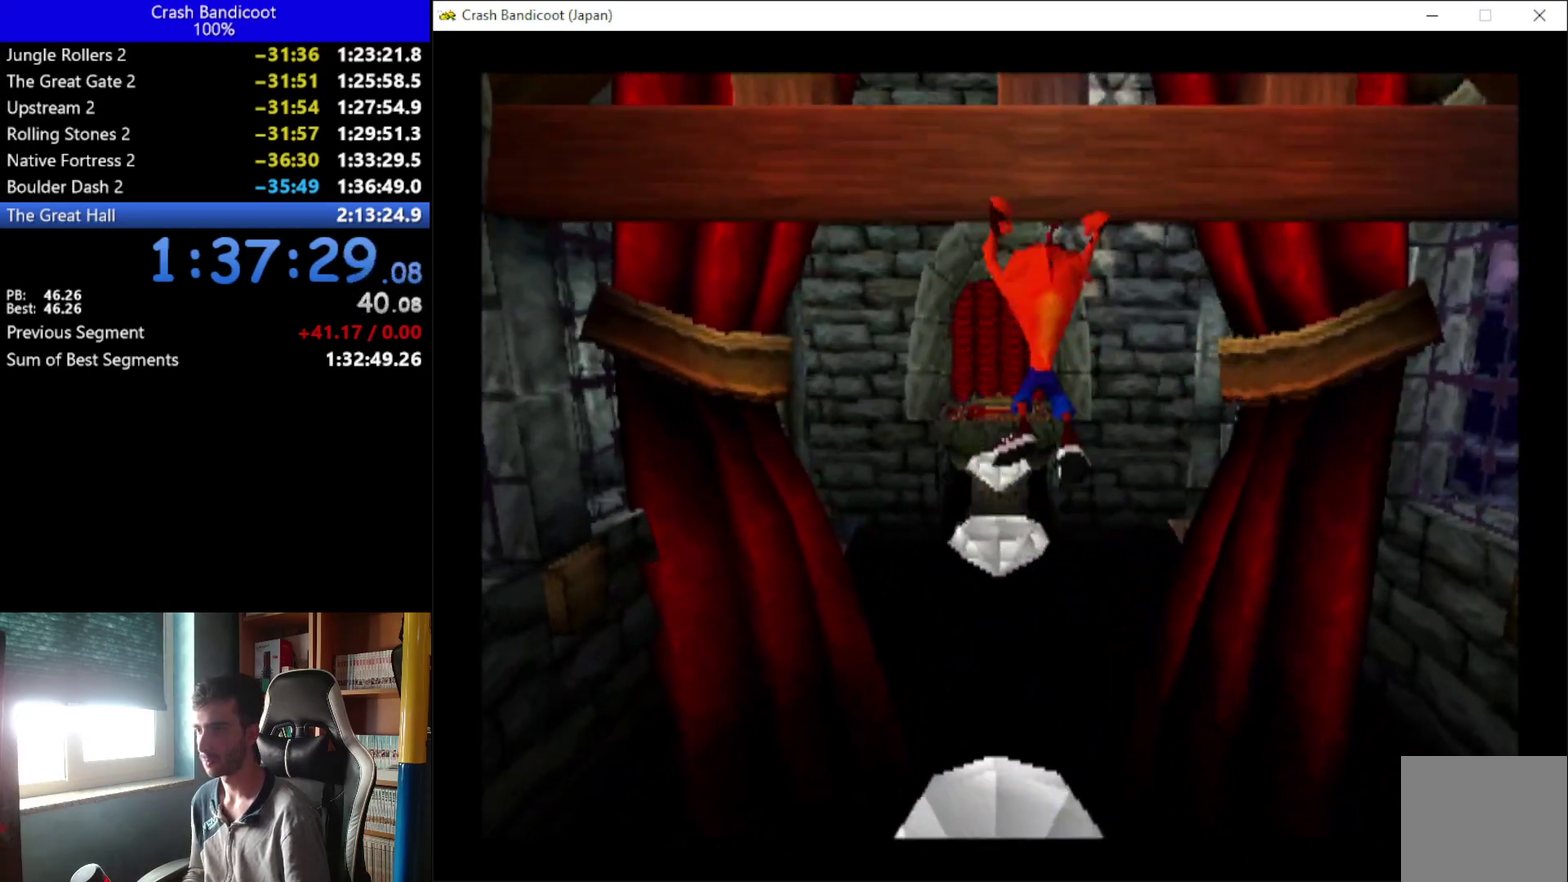
{"buttons": ["DPAD_UP"], "left_stick": "center", "events": [[67, "A", "up"], [133, "DPAD_LEFT", "down"], [200, "DPAD_LEFT", "up"]]}
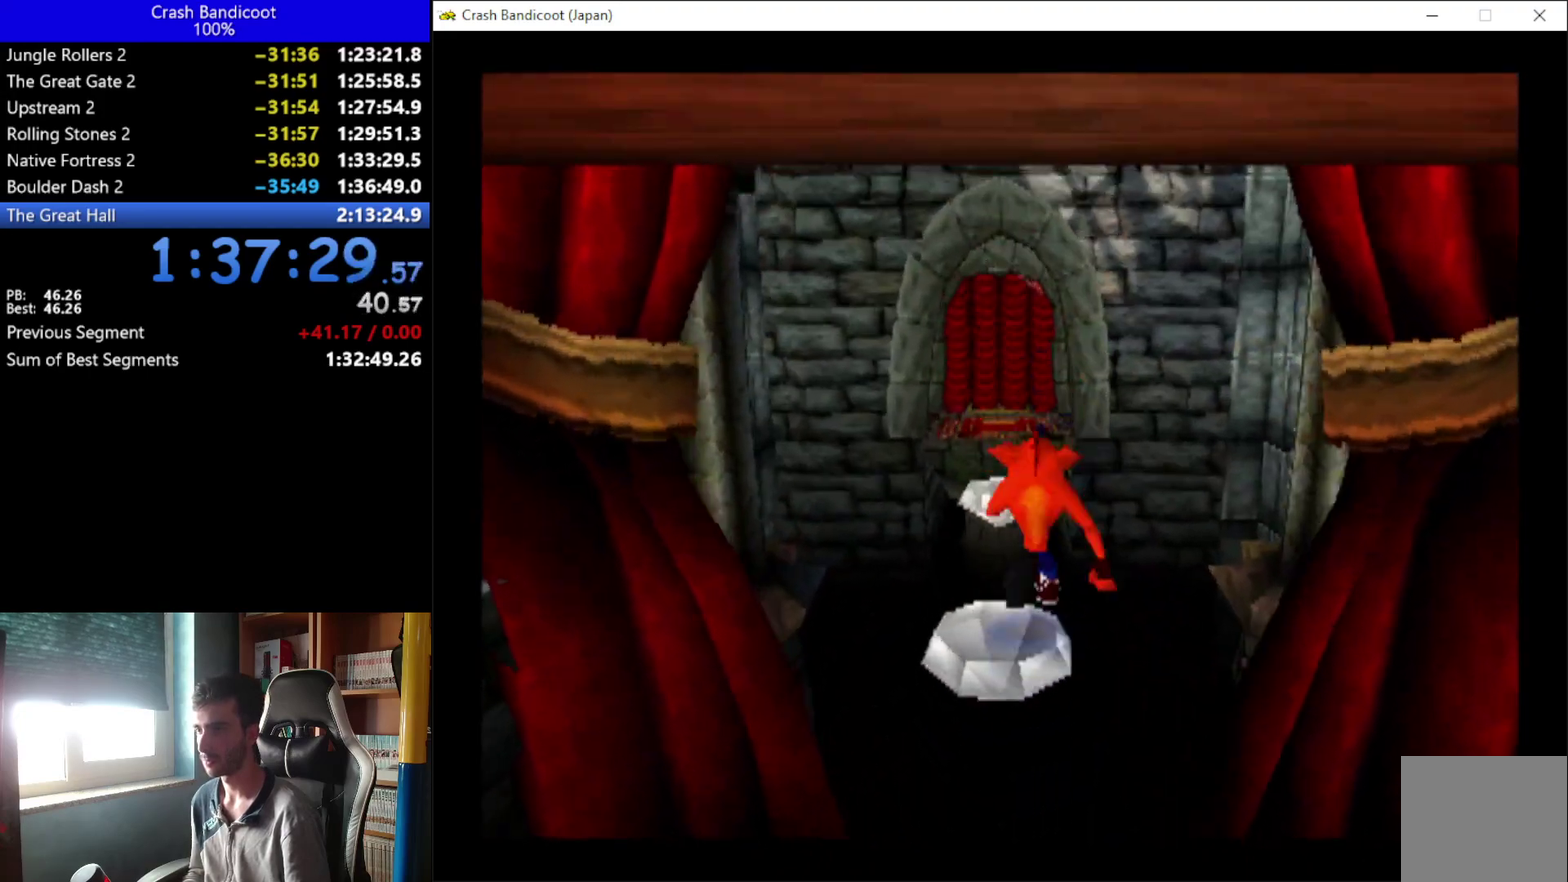
{"buttons": ["A", "DPAD_UP"], "left_stick": "center", "events": [[100, "A", "down"], [133, "DPAD_RIGHT", "down"], [200, "DPAD_RIGHT", "up"], [233, "DPAD_LEFT", "down"], [333, "DPAD_LEFT", "up"]]}
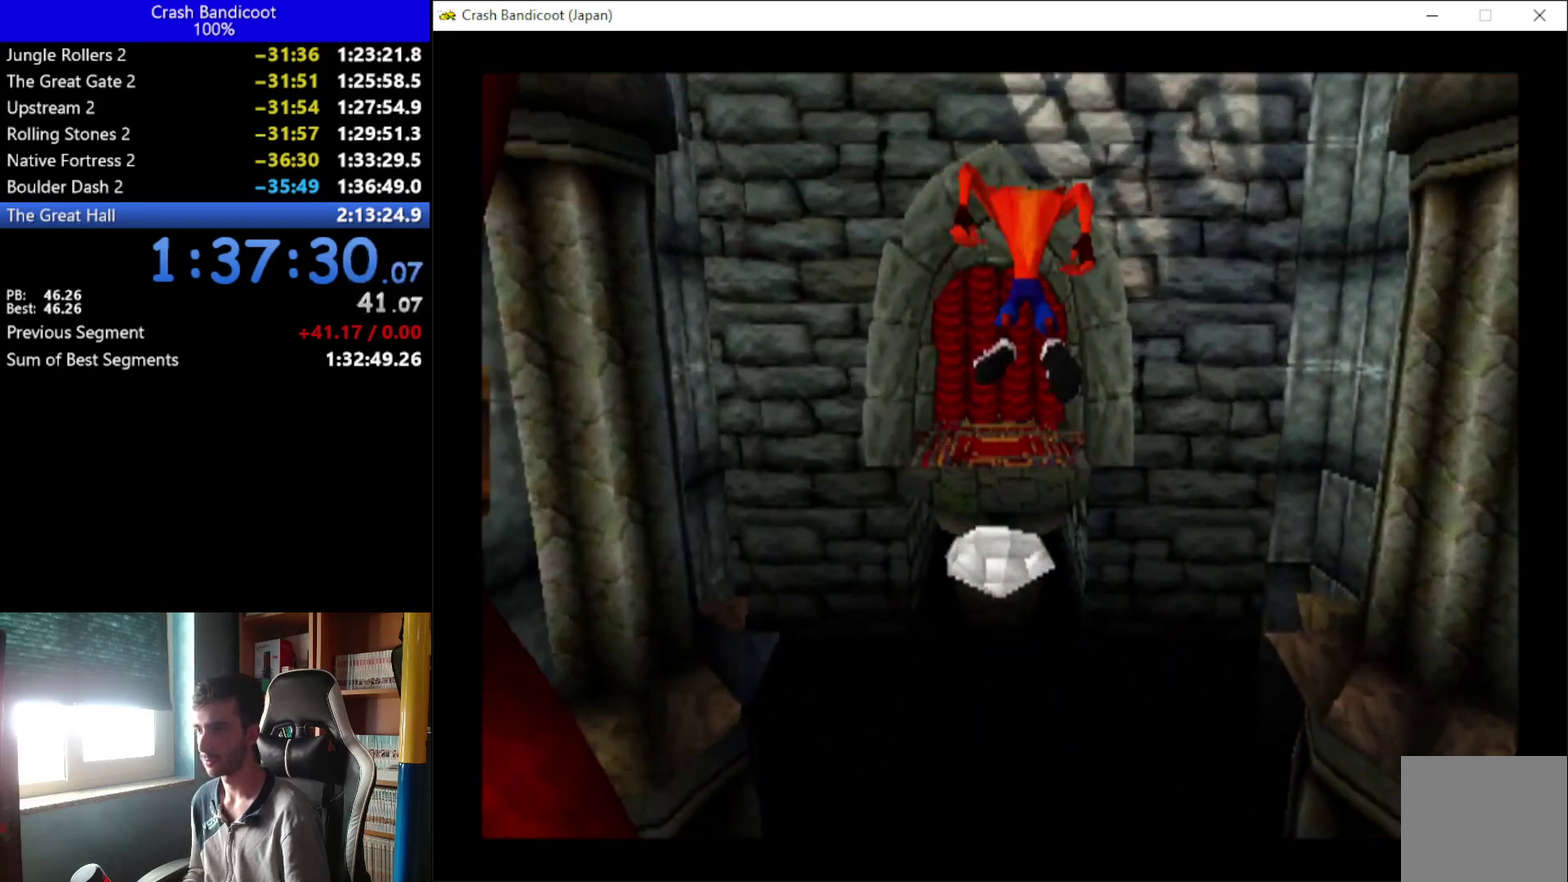
{"buttons": ["A", "DPAD_UP", "DPAD_RIGHT"], "left_stick": "center", "events": [[67, "A", "up"], [100, "DPAD_LEFT", "down"], [167, "DPAD_LEFT", "up"], [467, "A", "down"], [500, "DPAD_RIGHT", "down"]]}
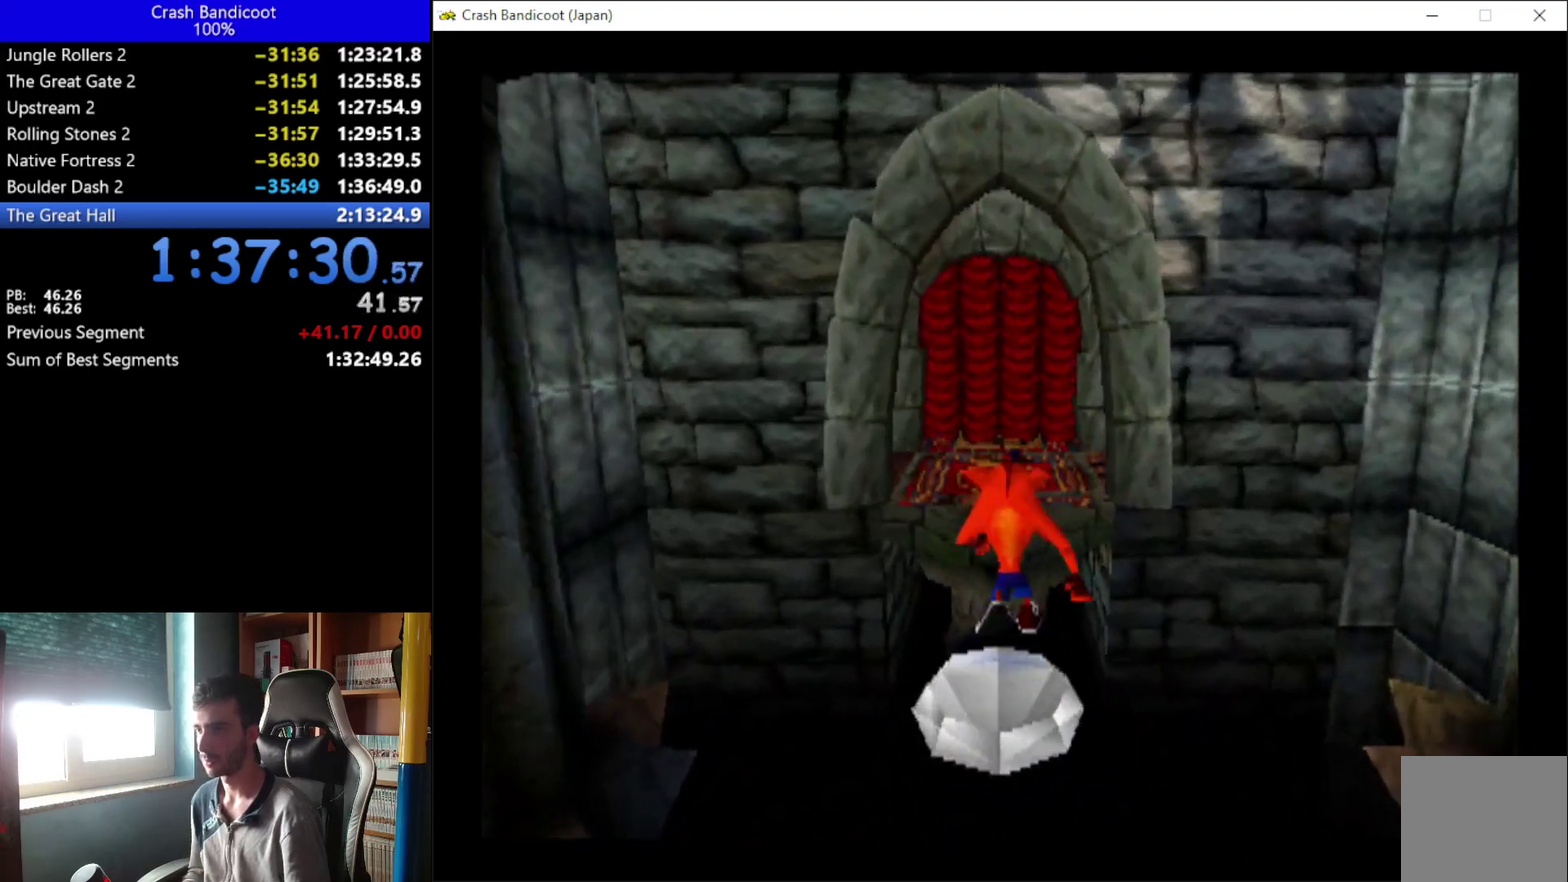
{"buttons": ["A", "DPAD_UP"], "left_stick": "center", "events": [[67, "DPAD_RIGHT", "up"], [100, "DPAD_LEFT", "down"], [200, "DPAD_LEFT", "up"], [367, "DPAD_LEFT", "down"], [433, "DPAD_LEFT", "up"]]}
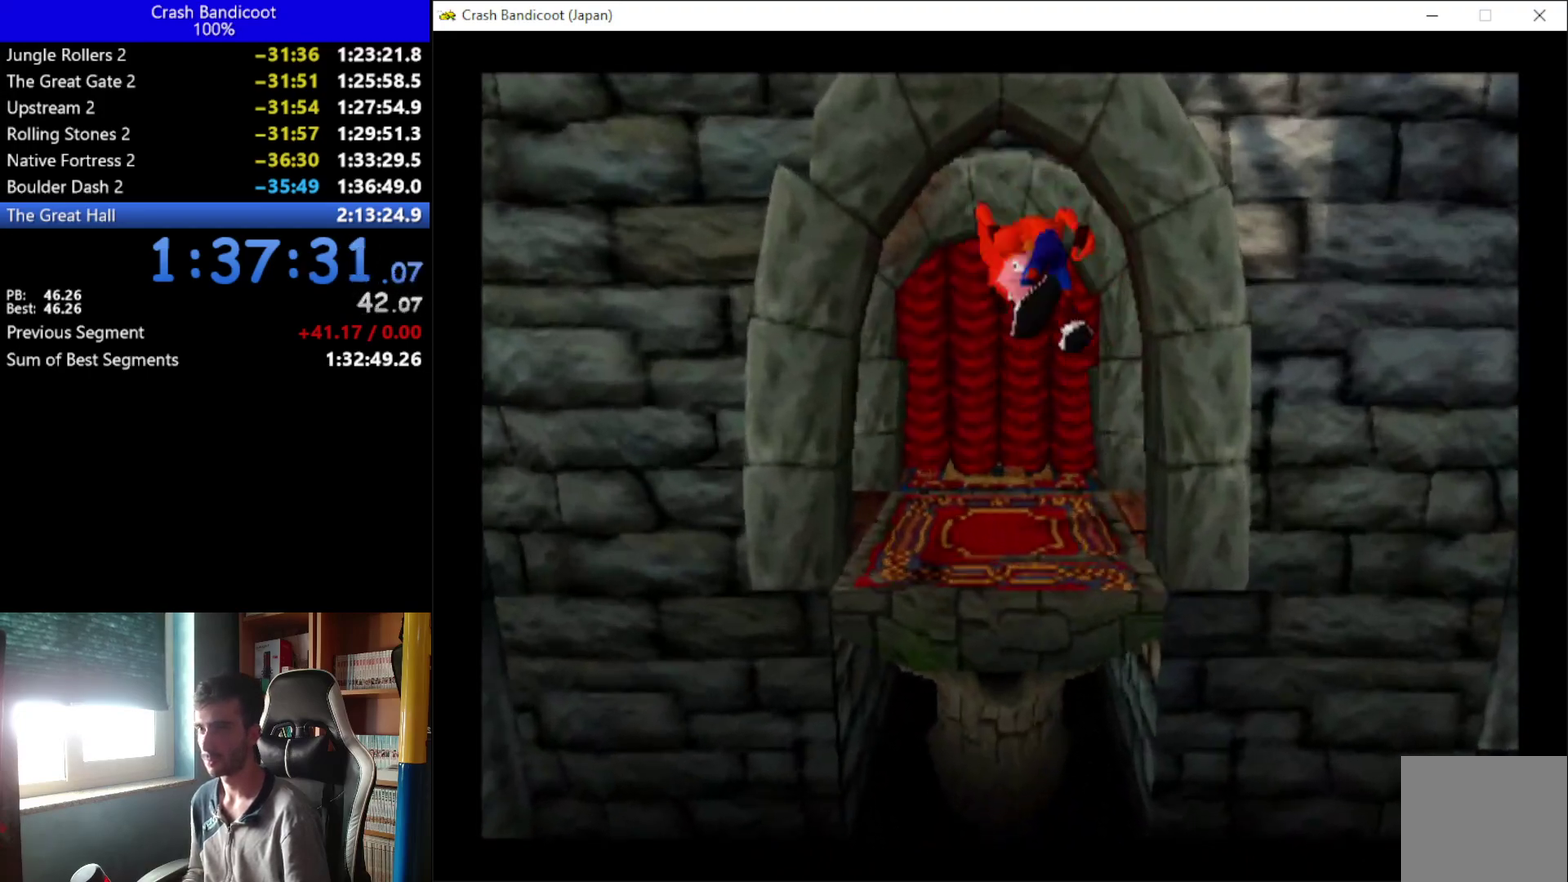
{"buttons": ["DPAD_UP"], "left_stick": "center", "events": [[67, "A", "up"]]}
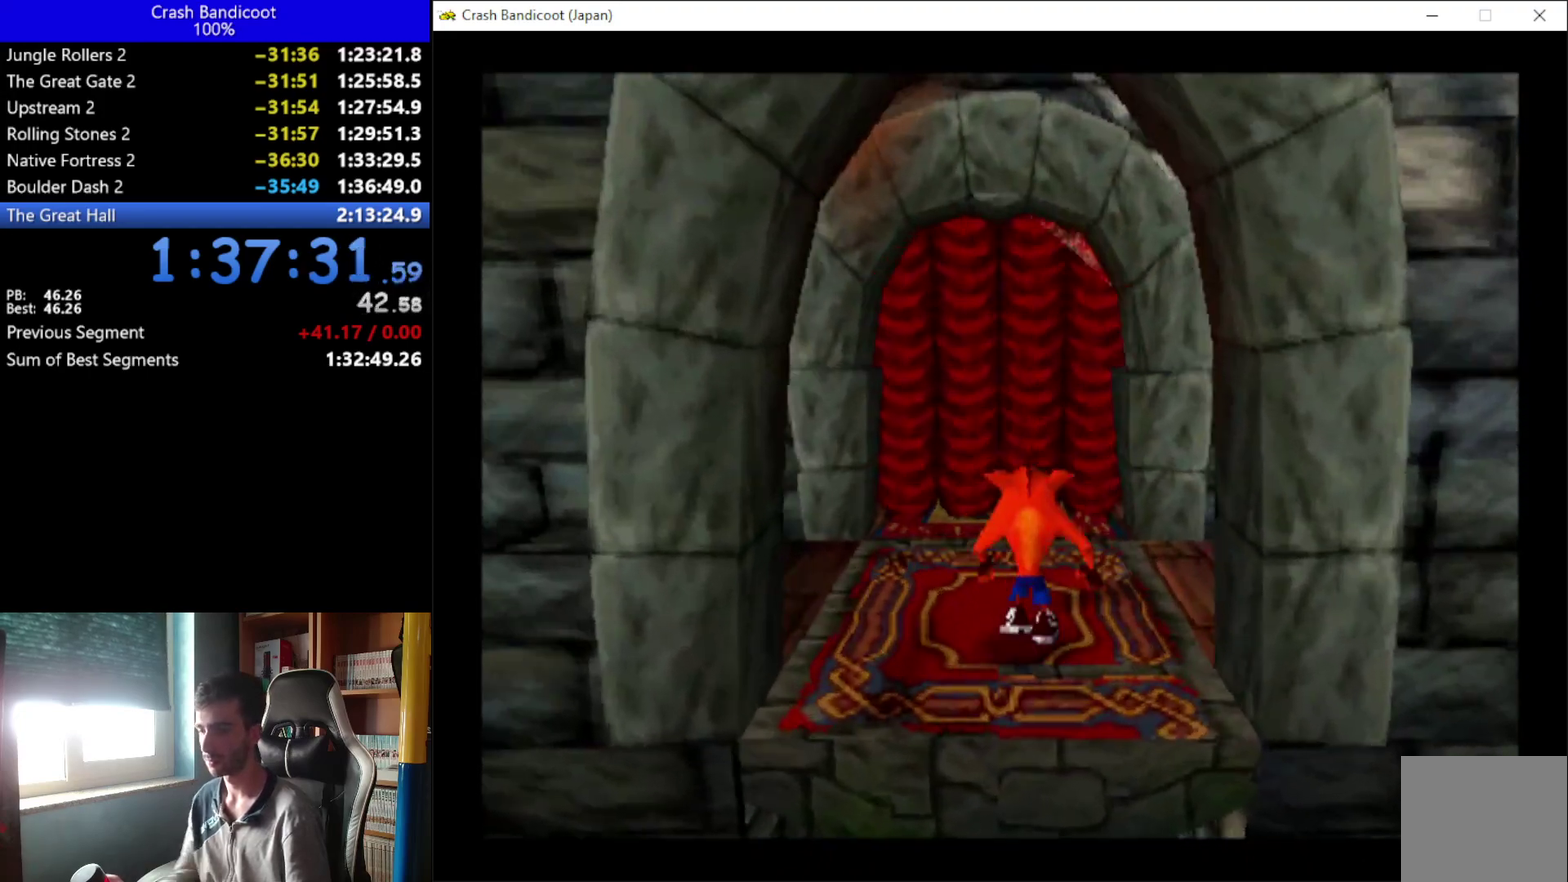
{"buttons": ["DPAD_UP"], "left_stick": "center", "events": []}
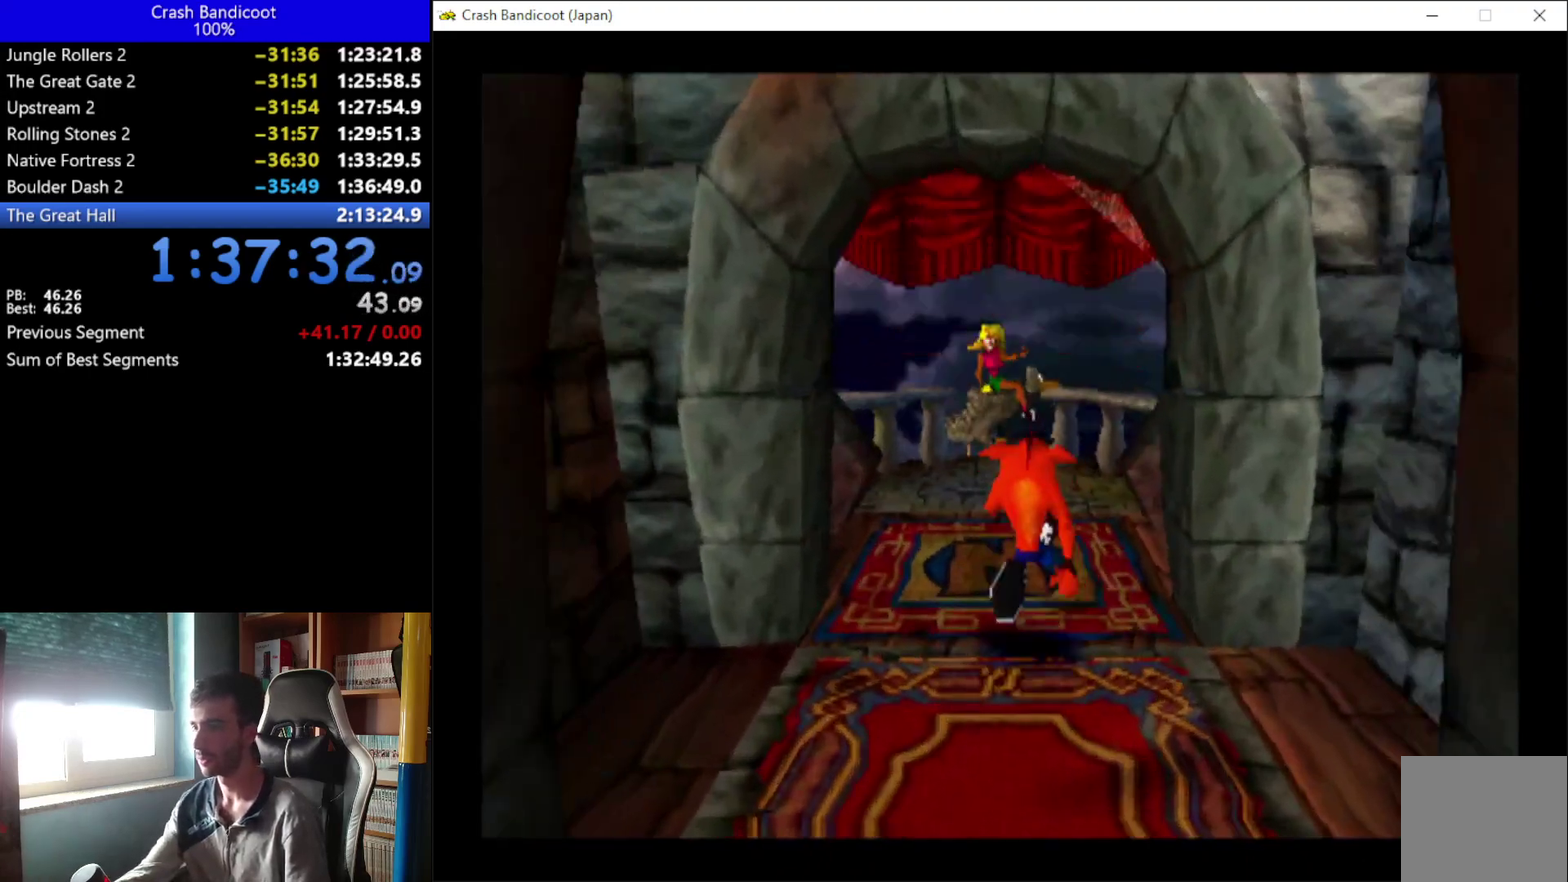
{"buttons": ["DPAD_UP"], "left_stick": "center", "events": []}
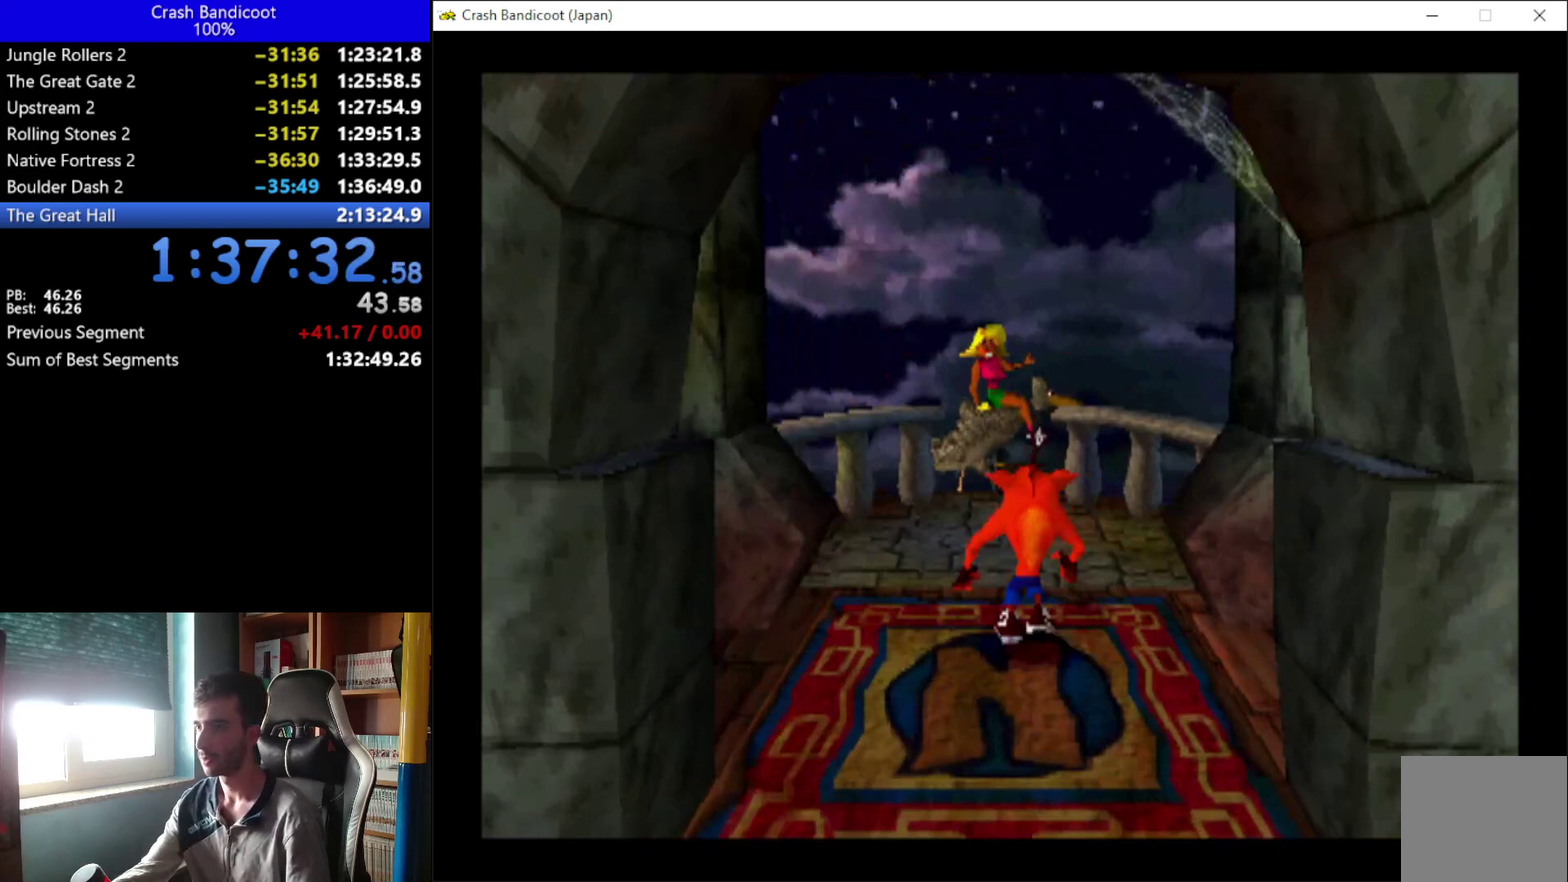
{"buttons": ["DPAD_UP"], "left_stick": "center", "events": []}
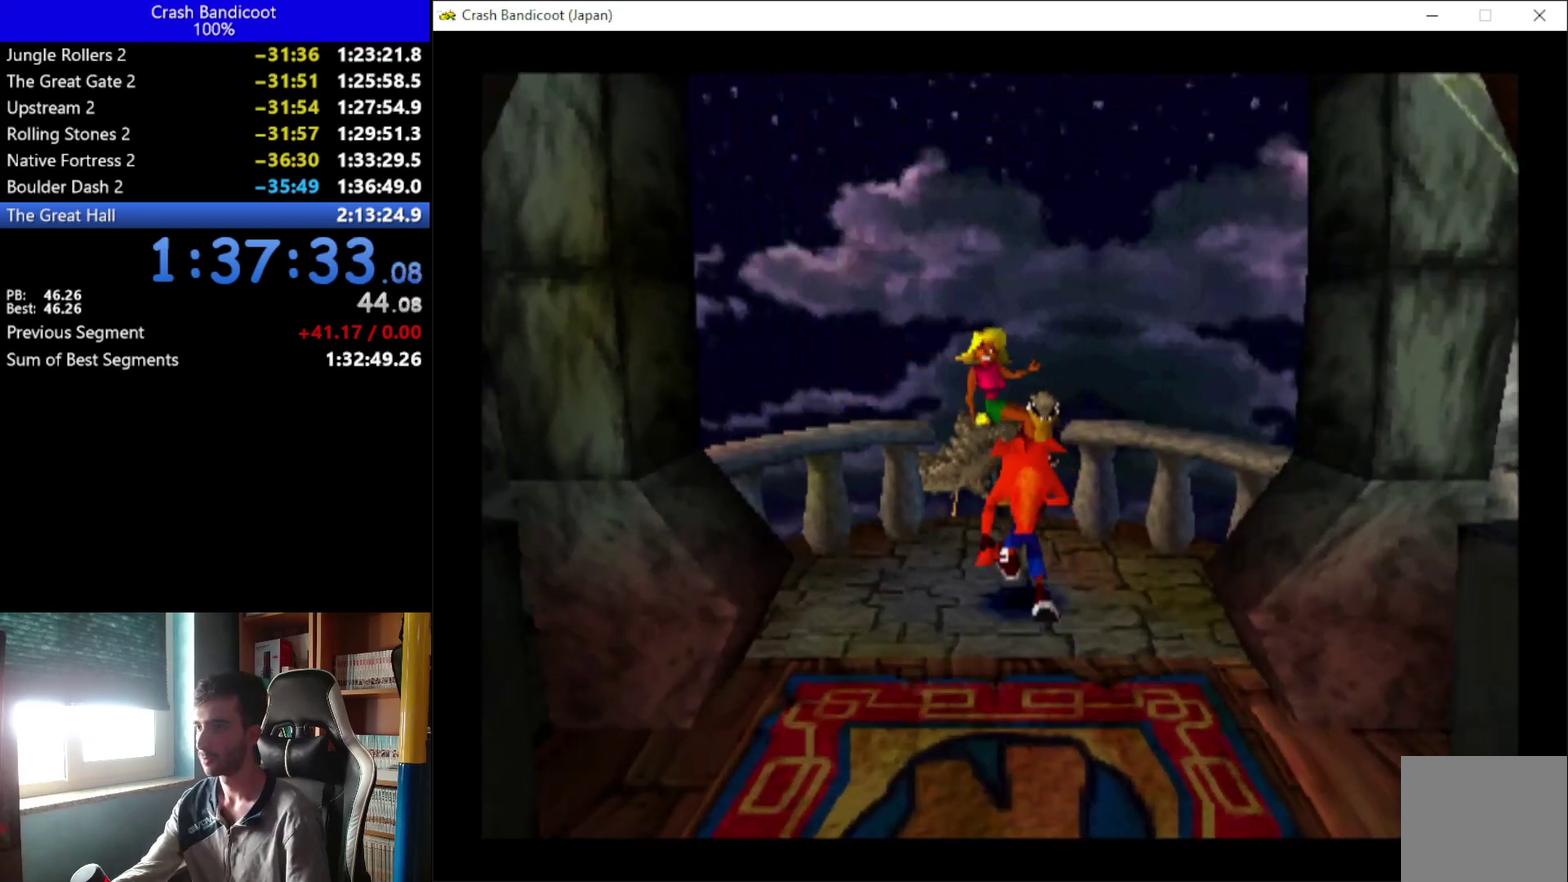
{"buttons": [], "left_stick": "center", "events": [[233, "DPAD_UP", "up"]]}